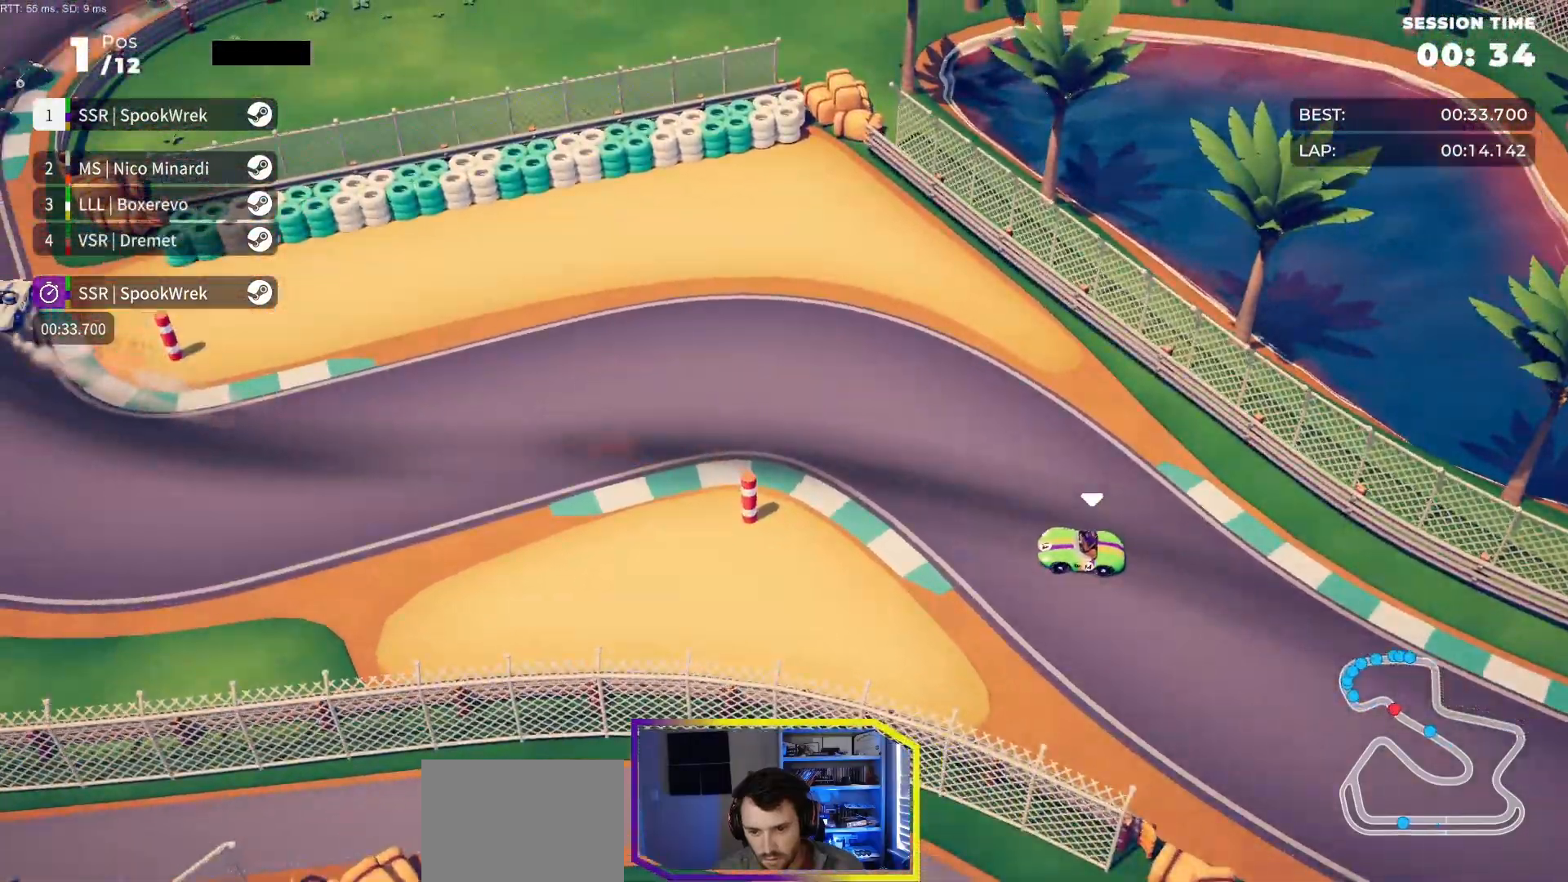
Gameplay with a controller (Xbox layout); each line is a JSON object with the inputs held at the frame after it (dt_ms = milliseconds from this image to that frame). "events" lists button and stick changes between this image and that frame as [ms after this image, input, new state], when the widget could be followed in between. Not read: left_stick right_stick.
{"dt_ms": 500, "buttons": ["R2", "DPAD_RIGHT"], "events": [[233, "DPAD_LEFT", "up"], [367, "DPAD_RIGHT", "down"]]}
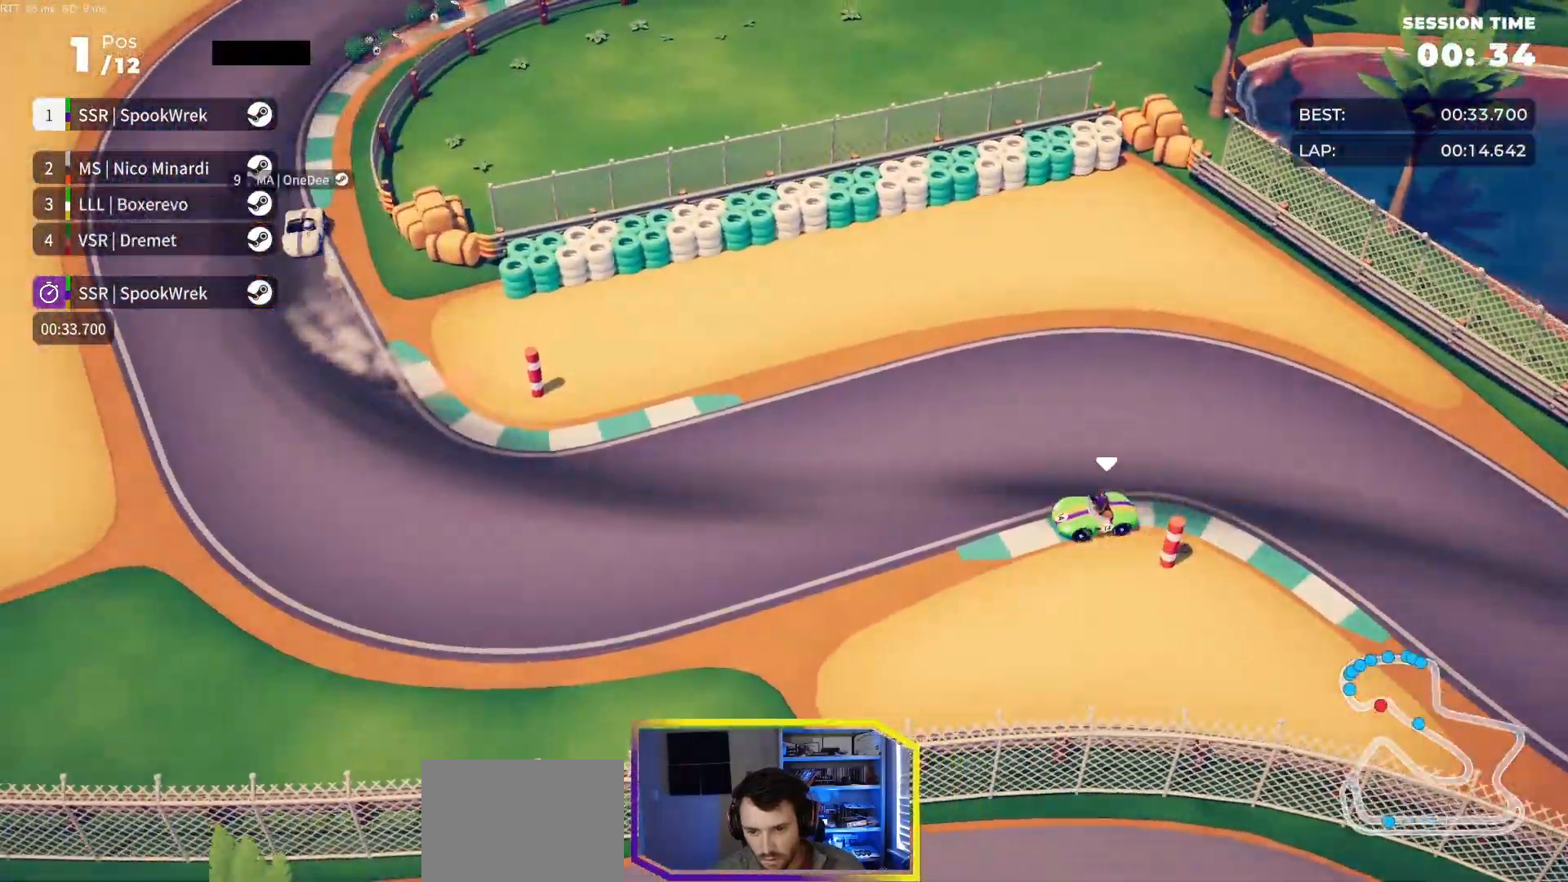
{"dt_ms": 500, "buttons": ["R2", "DPAD_RIGHT"], "events": [[167, "R2", "up"], [350, "R2", "down"]]}
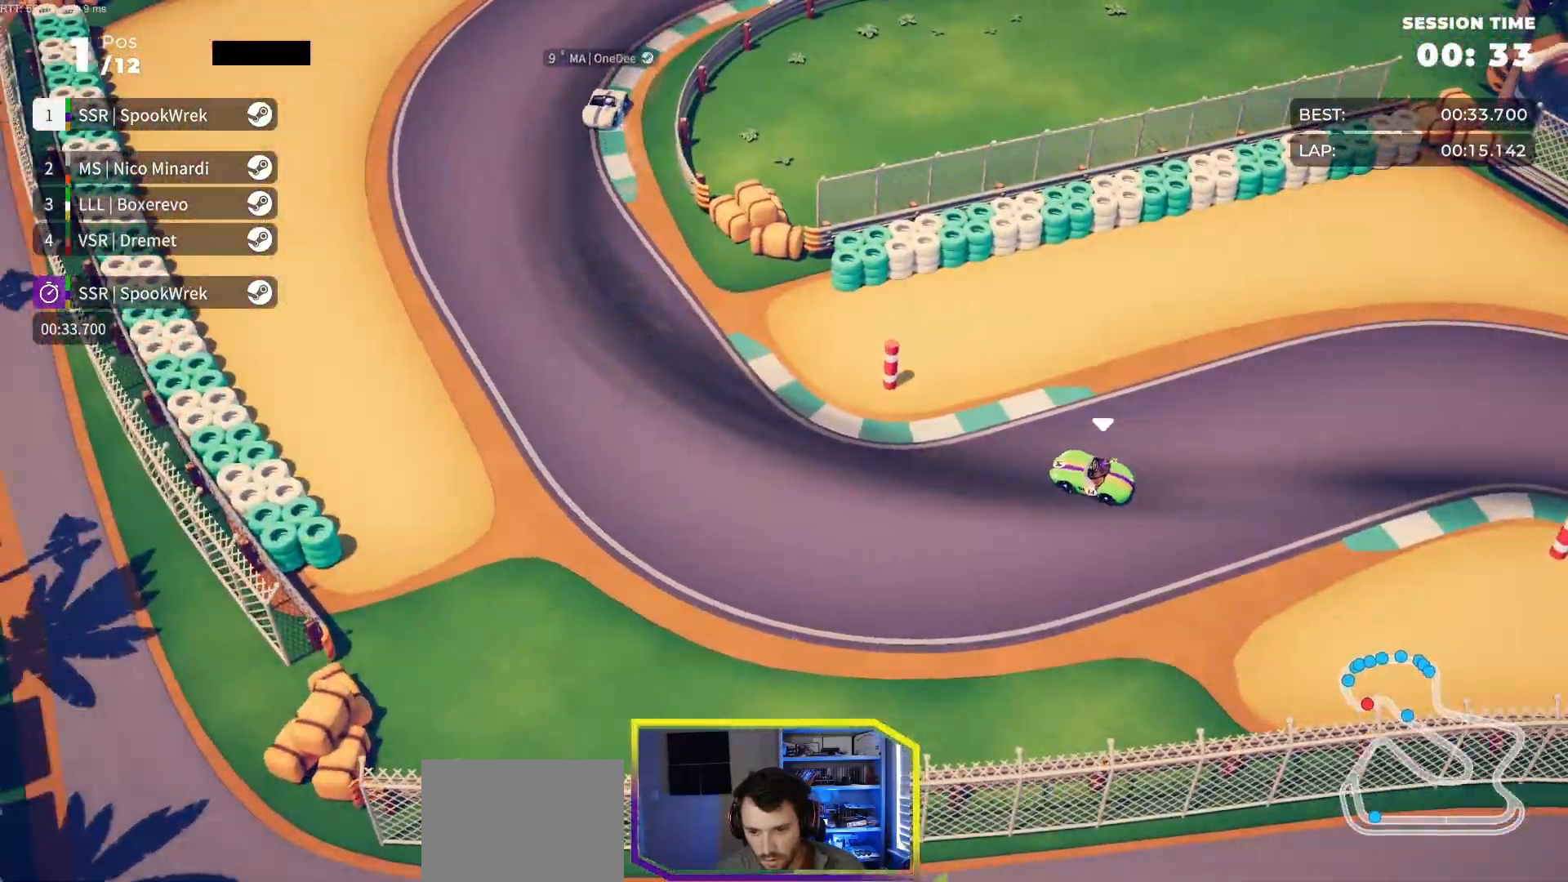
{"dt_ms": 500, "buttons": ["R2", "DPAD_RIGHT"], "events": []}
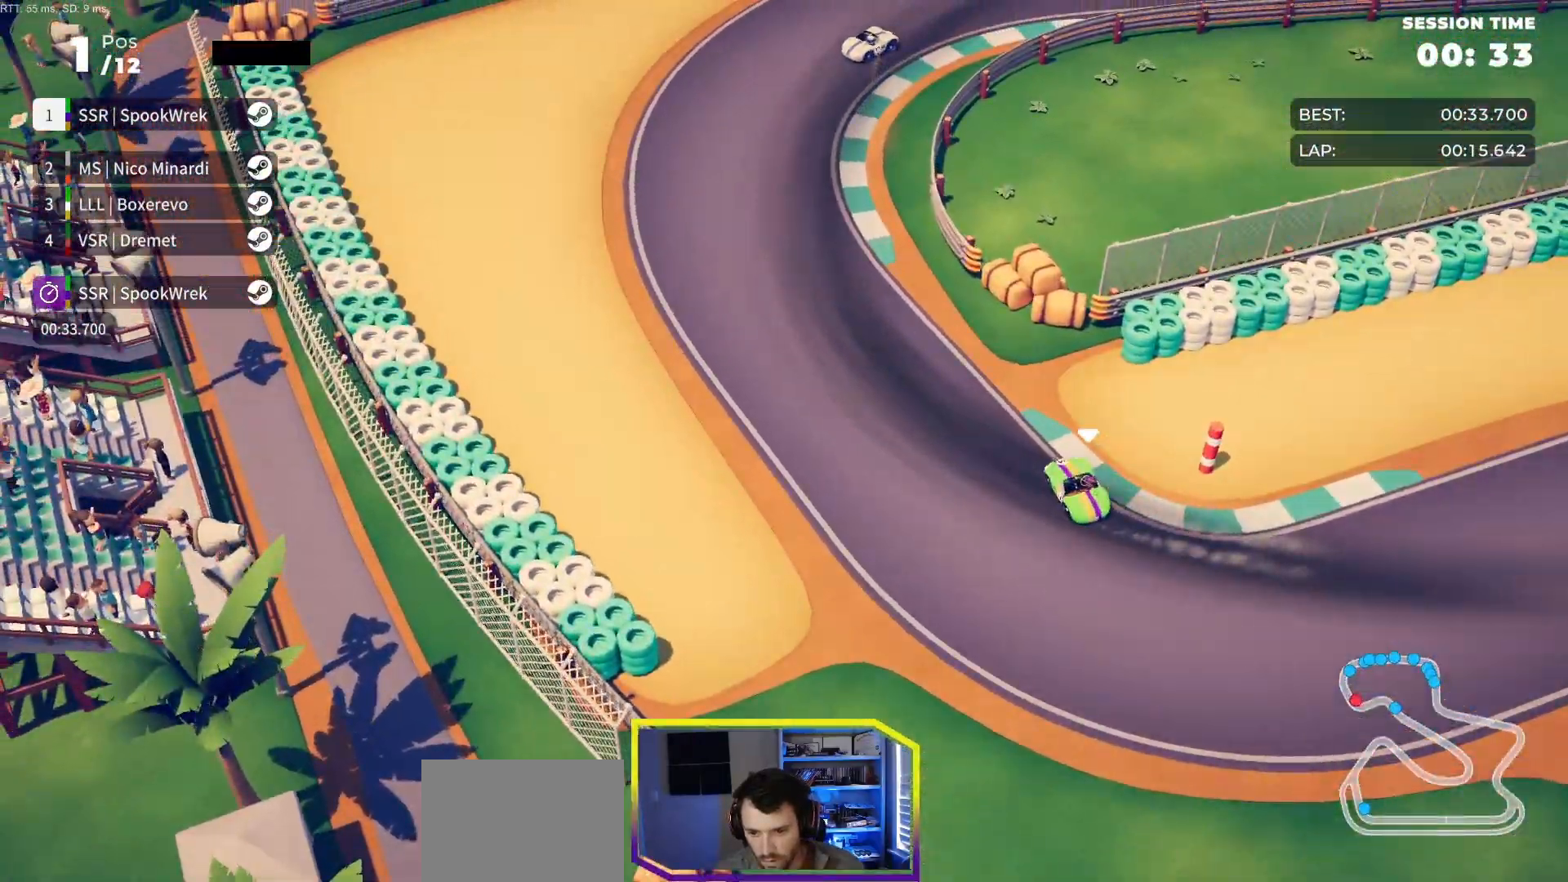
{"dt_ms": 500, "buttons": ["R2", "DPAD_RIGHT"], "events": []}
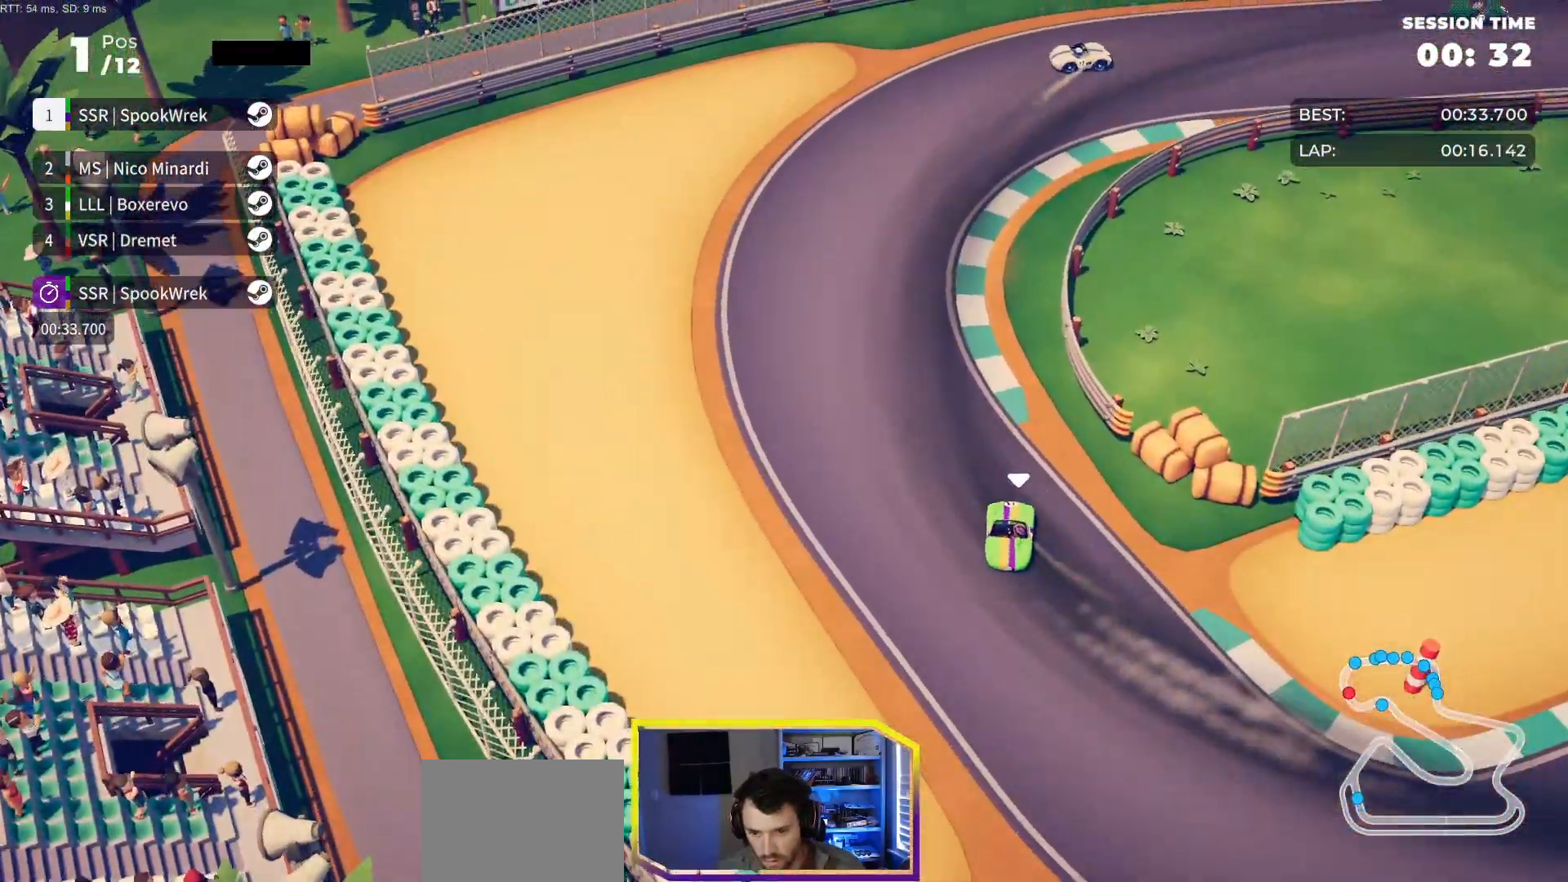
{"dt_ms": 1000, "buttons": ["R2", "DPAD_RIGHT"], "events": [[167, "DPAD_RIGHT", "up"], [267, "DPAD_RIGHT", "down"], [750, "DPAD_RIGHT", "up"], [817, "DPAD_RIGHT", "down"]]}
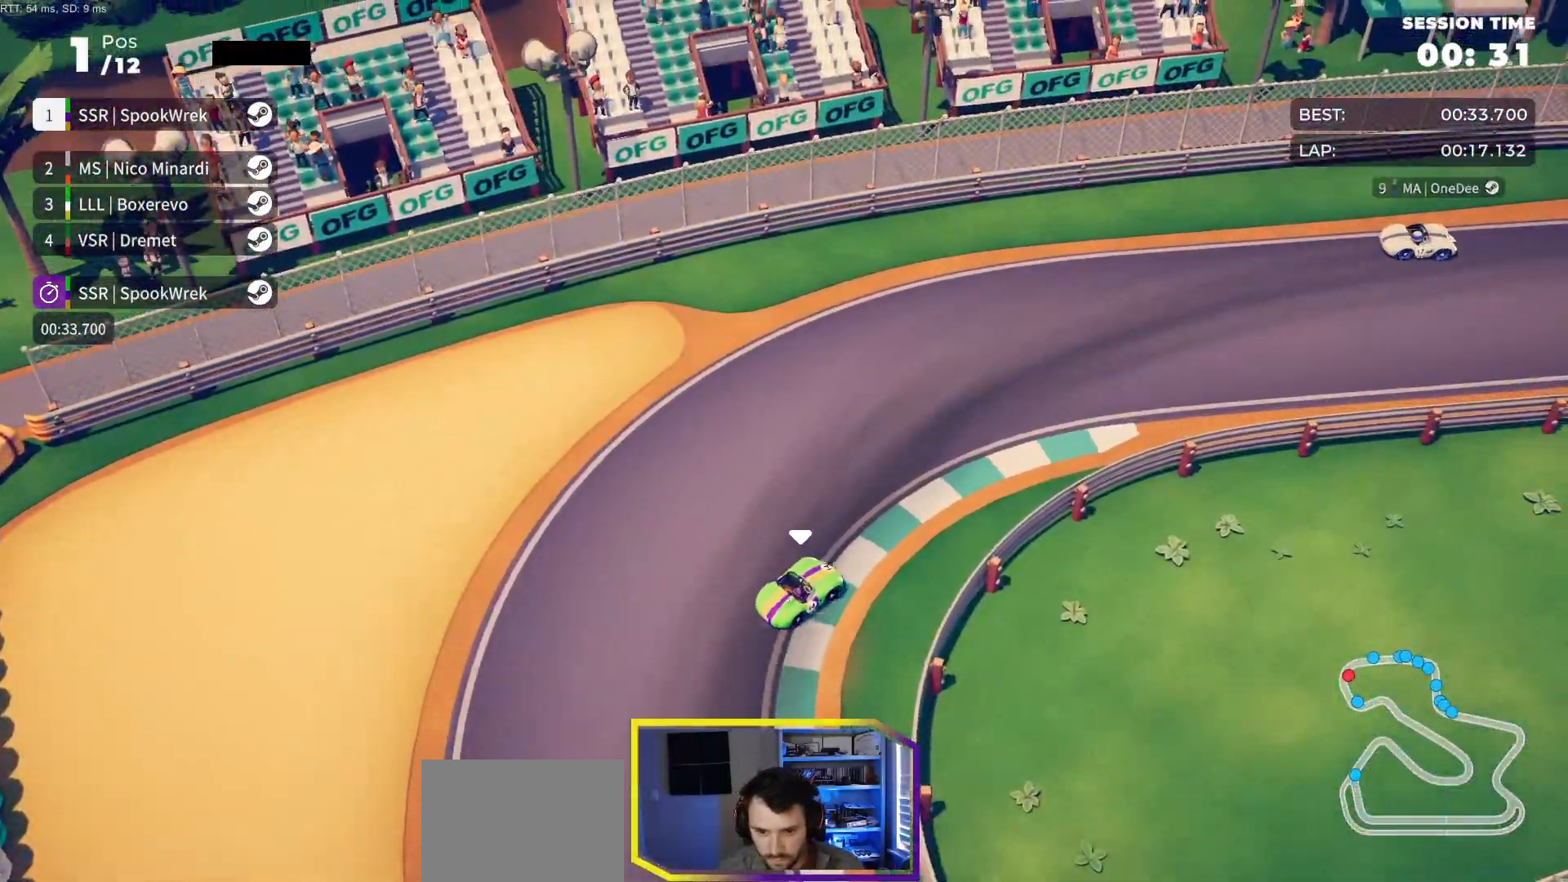
{"dt_ms": 500, "buttons": ["R2"], "events": [[183, "DPAD_RIGHT", "up"], [283, "DPAD_RIGHT", "down"], [417, "DPAD_RIGHT", "up"]]}
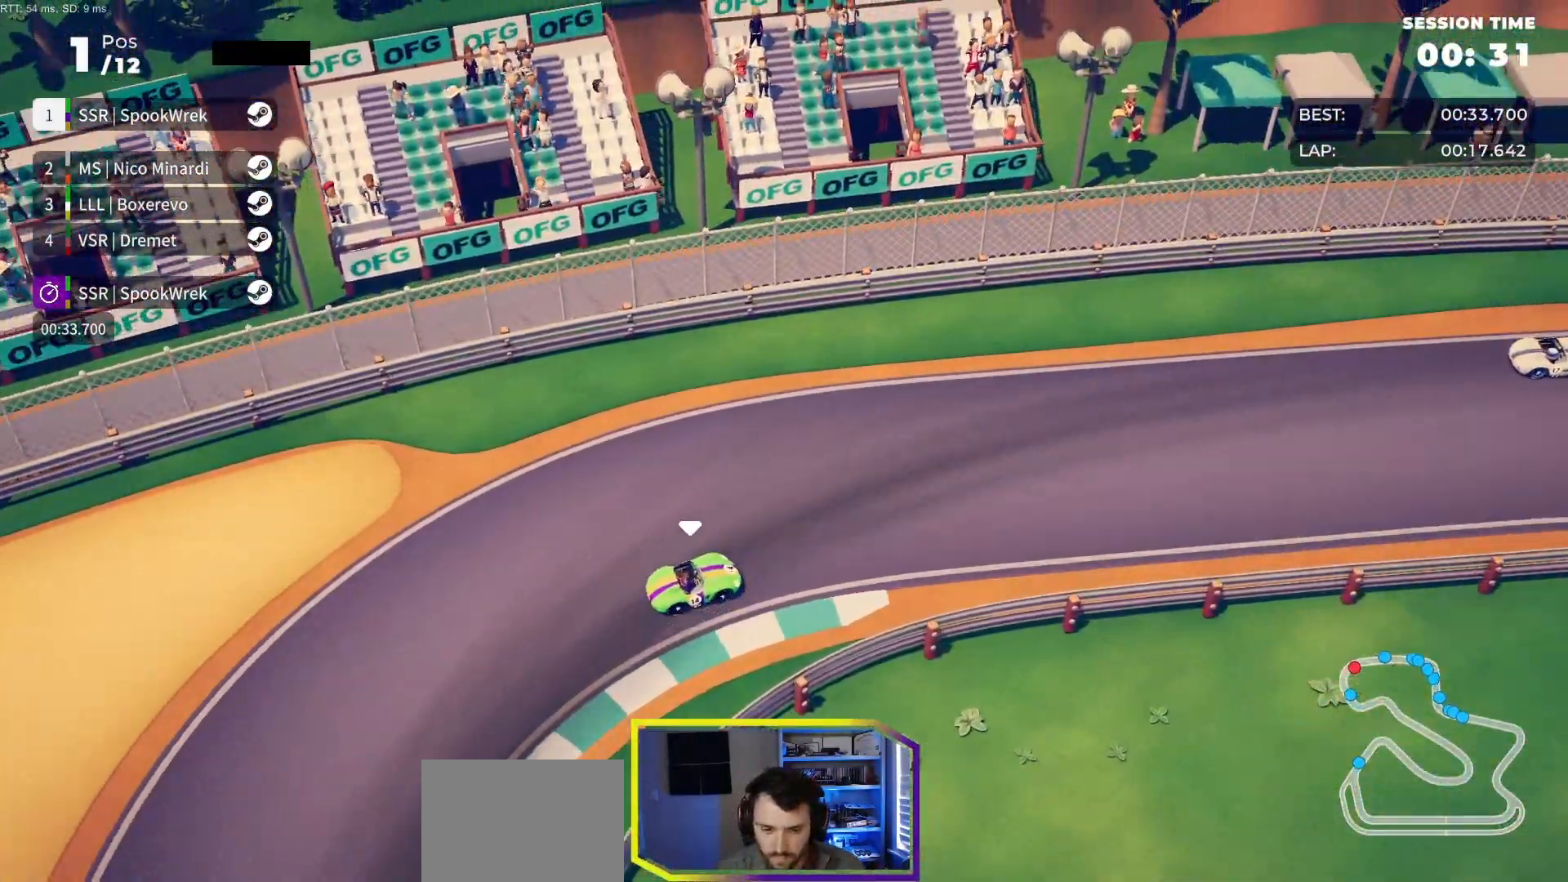
{"dt_ms": 500, "buttons": ["R2"], "events": [[17, "DPAD_RIGHT", "down"], [117, "DPAD_RIGHT", "up"], [267, "DPAD_RIGHT", "down"], [417, "DPAD_RIGHT", "up"]]}
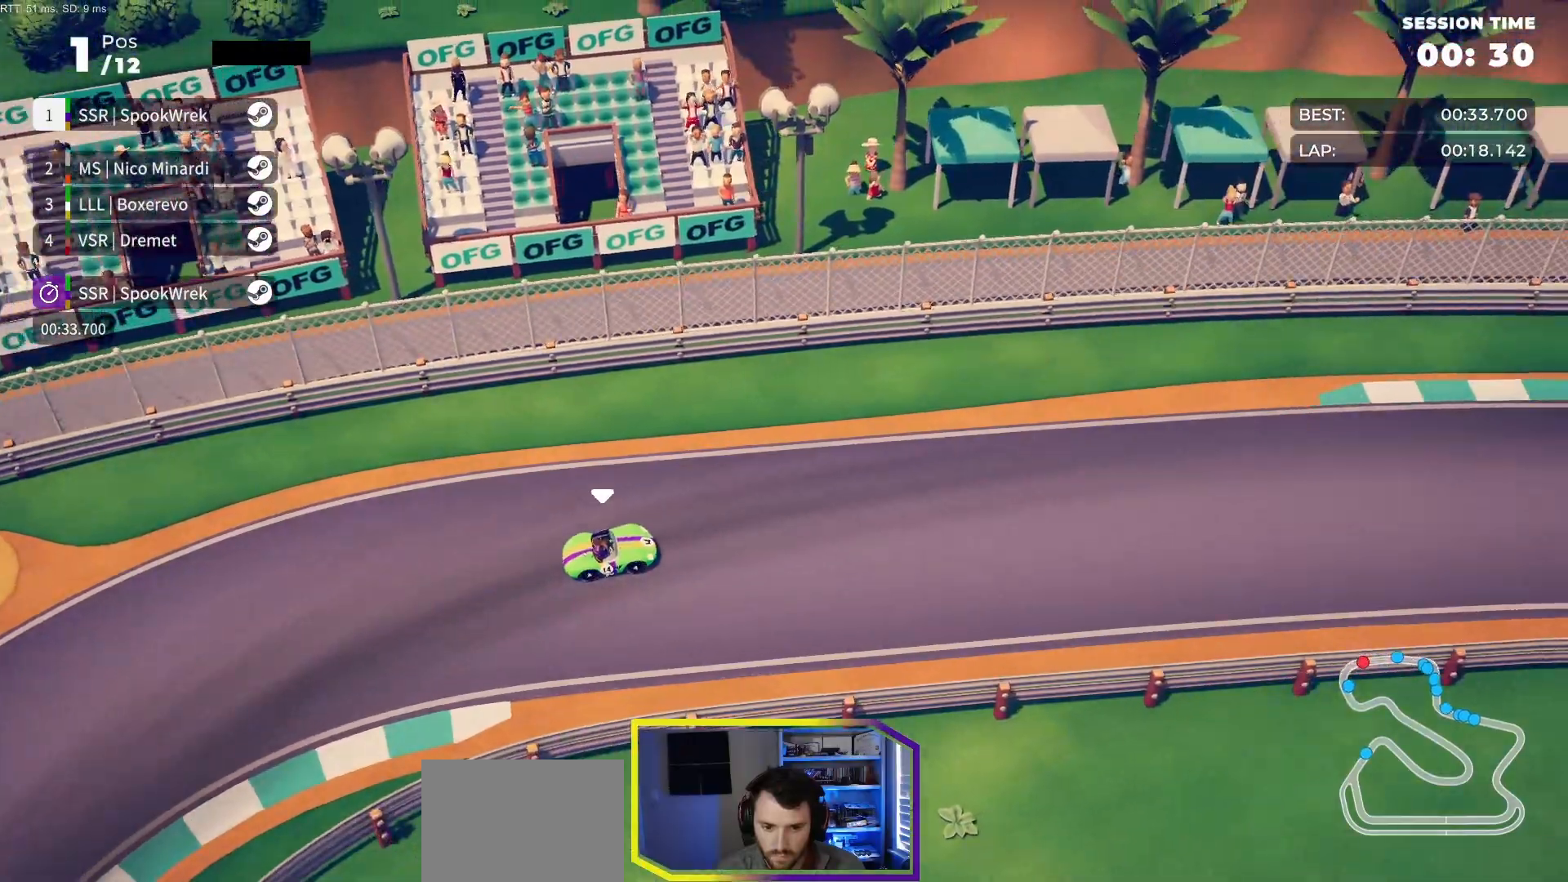
{"dt_ms": 500, "buttons": ["R2"], "events": [[17, "DPAD_RIGHT", "down"], [117, "DPAD_RIGHT", "up"], [283, "DPAD_RIGHT", "down"], [367, "DPAD_RIGHT", "up"]]}
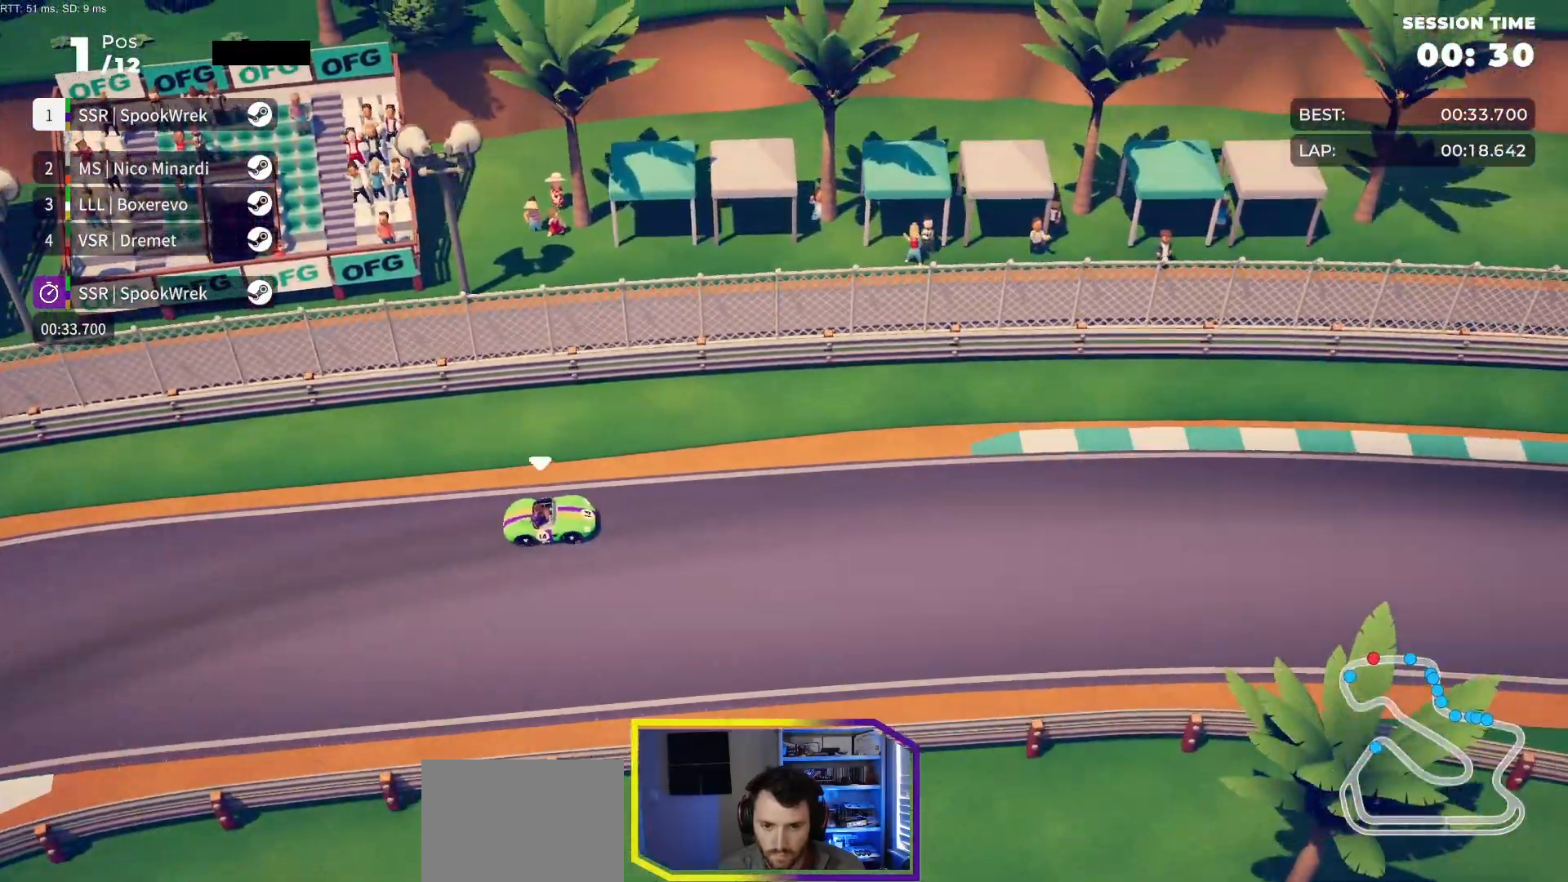
{"dt_ms": 500, "buttons": ["R2"], "events": [[17, "DPAD_RIGHT", "down"], [83, "DPAD_RIGHT", "up"], [250, "DPAD_RIGHT", "down"], [350, "DPAD_RIGHT", "up"]]}
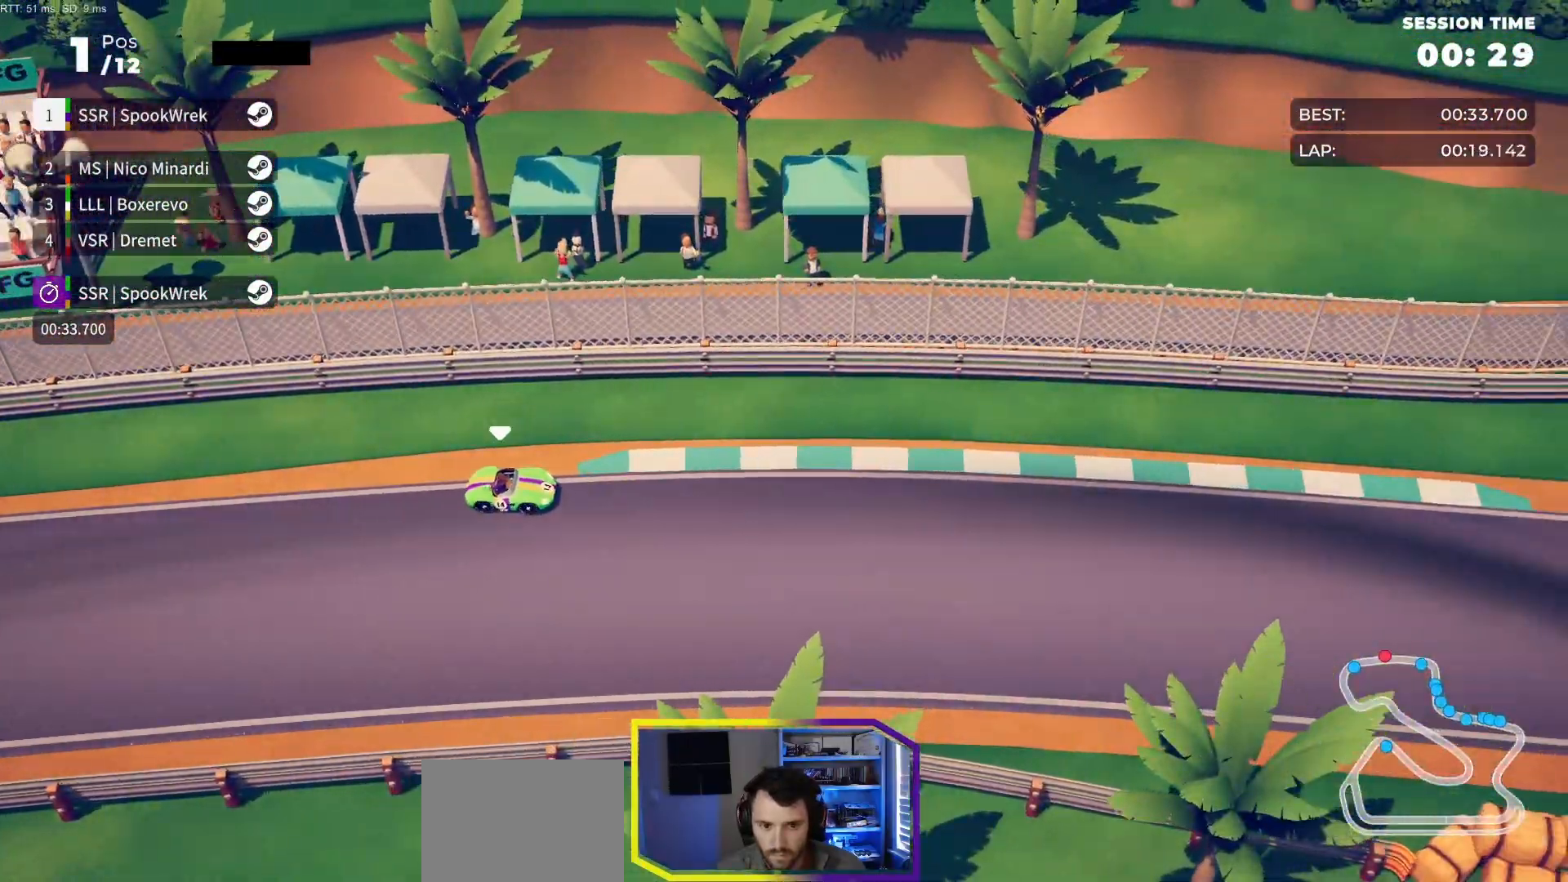
{"dt_ms": 500, "buttons": ["R2", "DPAD_RIGHT"], "events": [[150, "DPAD_RIGHT", "down"], [283, "DPAD_RIGHT", "up"], [367, "DPAD_RIGHT", "down"]]}
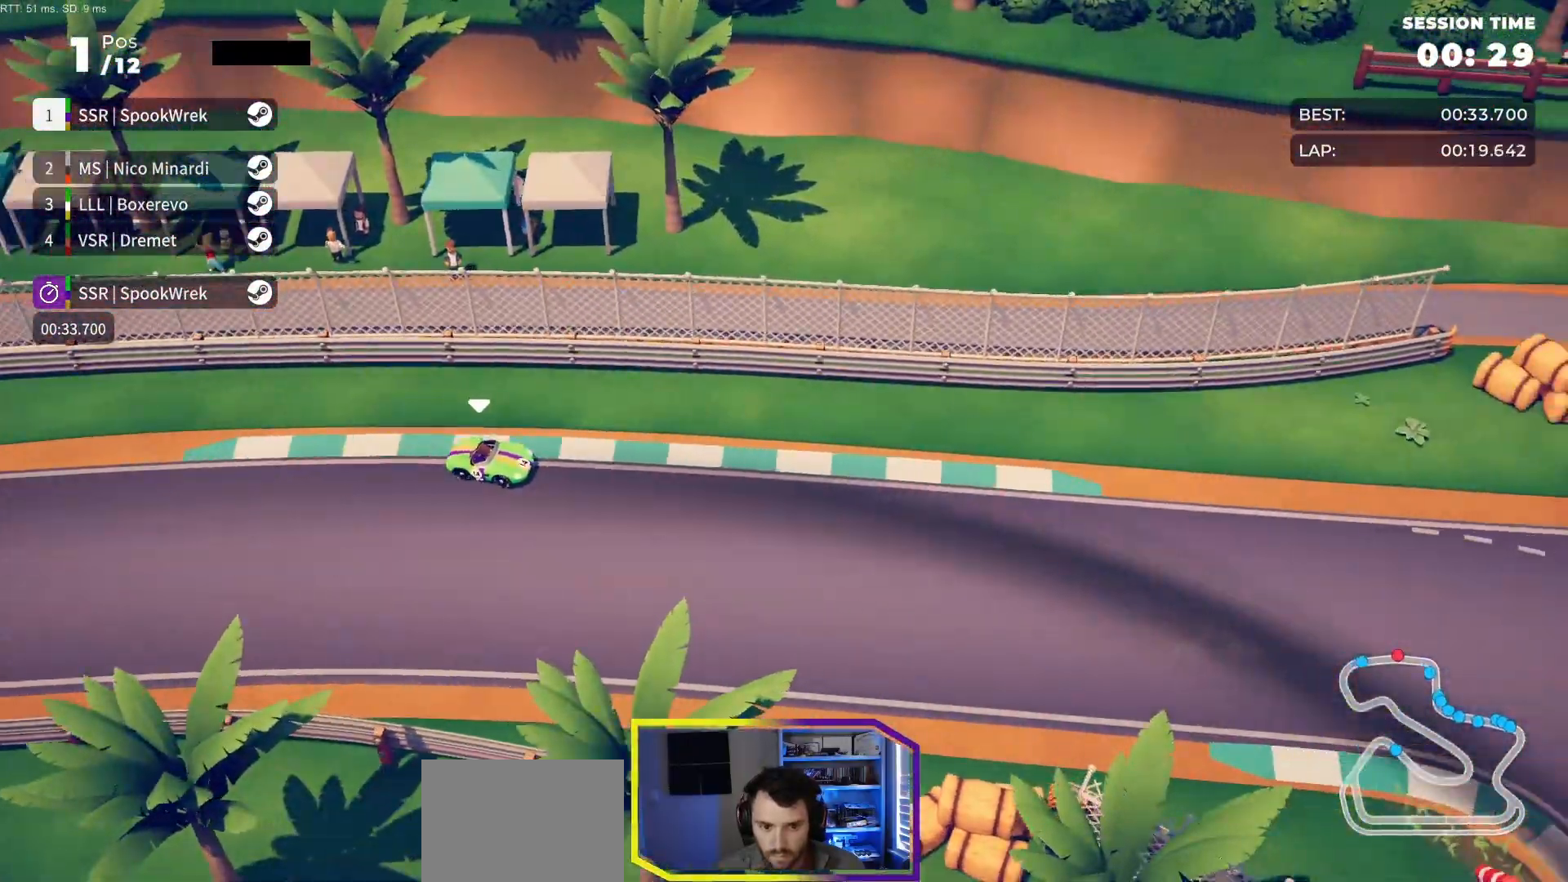
{"dt_ms": 500, "buttons": ["R2", "DPAD_RIGHT"], "events": [[183, "DPAD_RIGHT", "up"], [250, "DPAD_RIGHT", "down"]]}
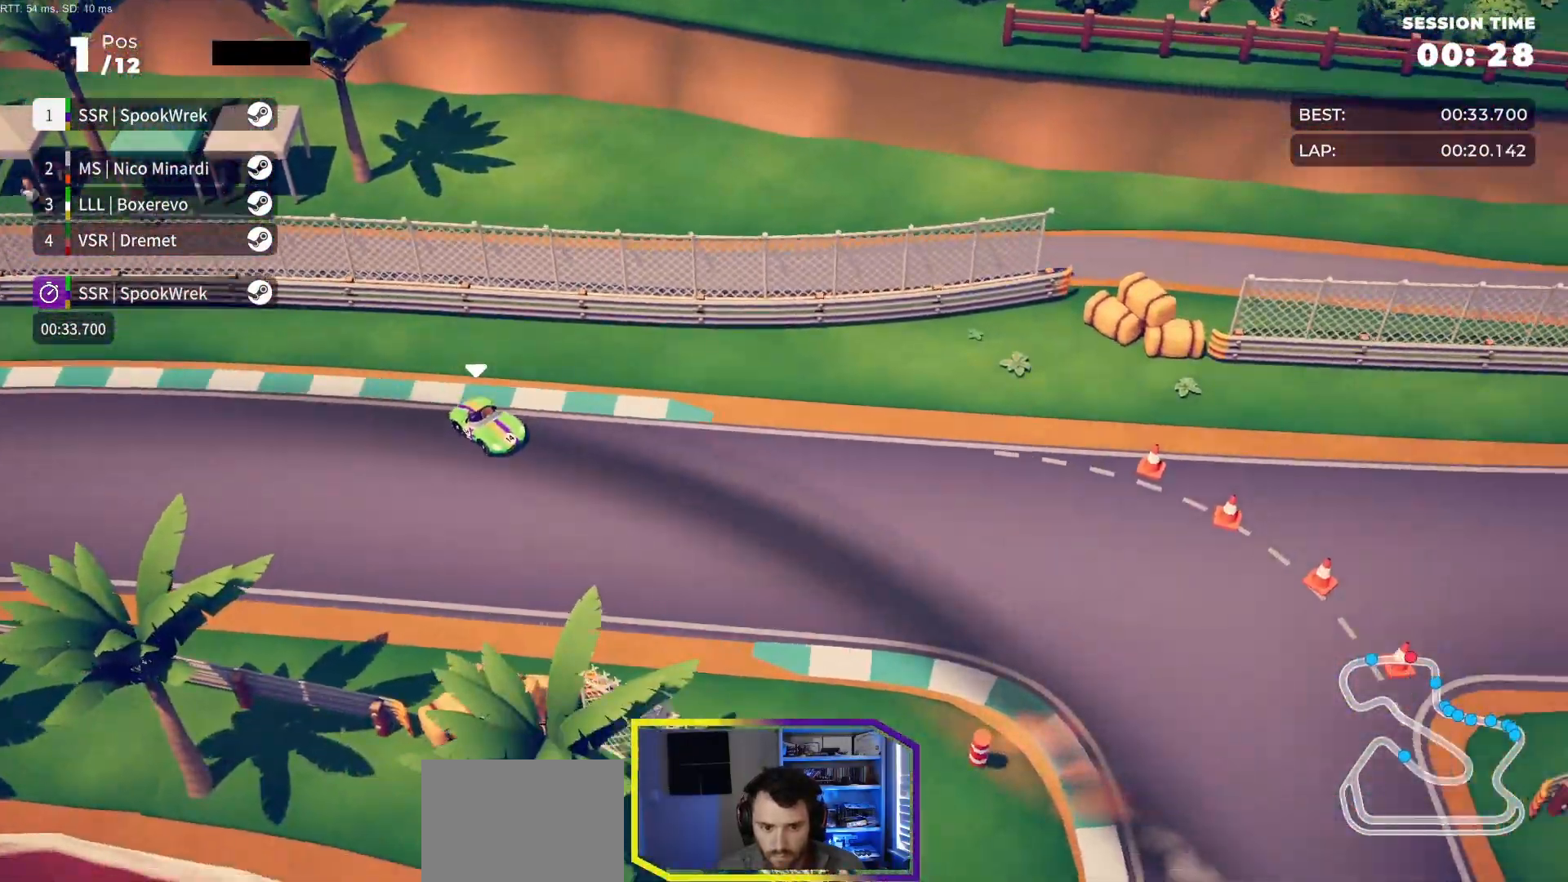
{"dt_ms": 500, "buttons": ["R2", "DPAD_RIGHT"], "events": [[50, "DPAD_RIGHT", "up"], [117, "DPAD_RIGHT", "down"], [350, "DPAD_RIGHT", "up"], [417, "DPAD_RIGHT", "down"]]}
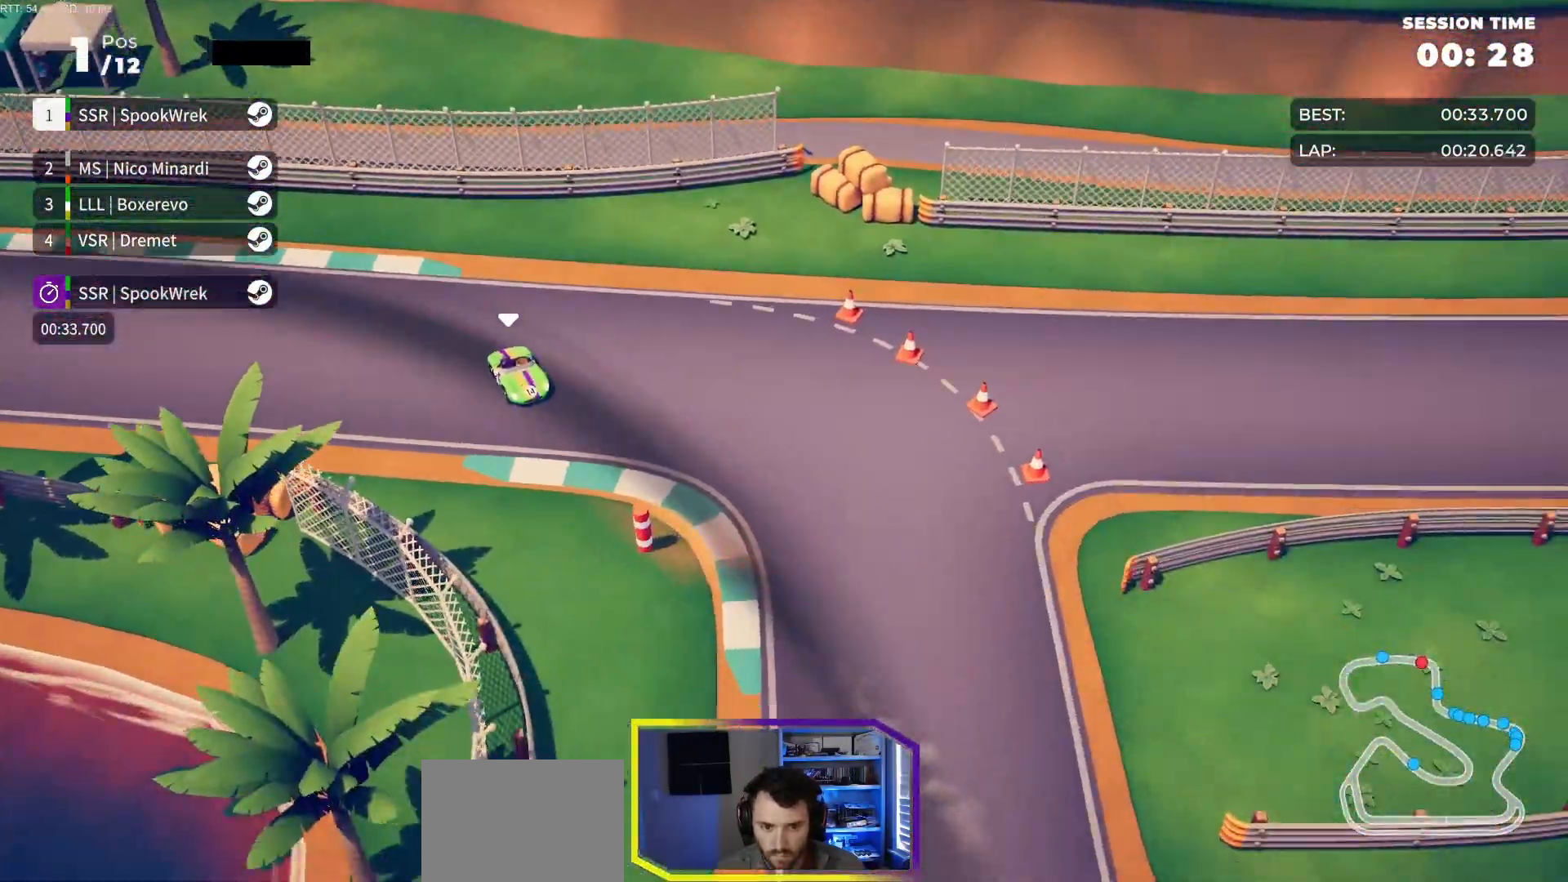
{"dt_ms": 500, "buttons": ["R2", "DPAD_RIGHT"], "events": []}
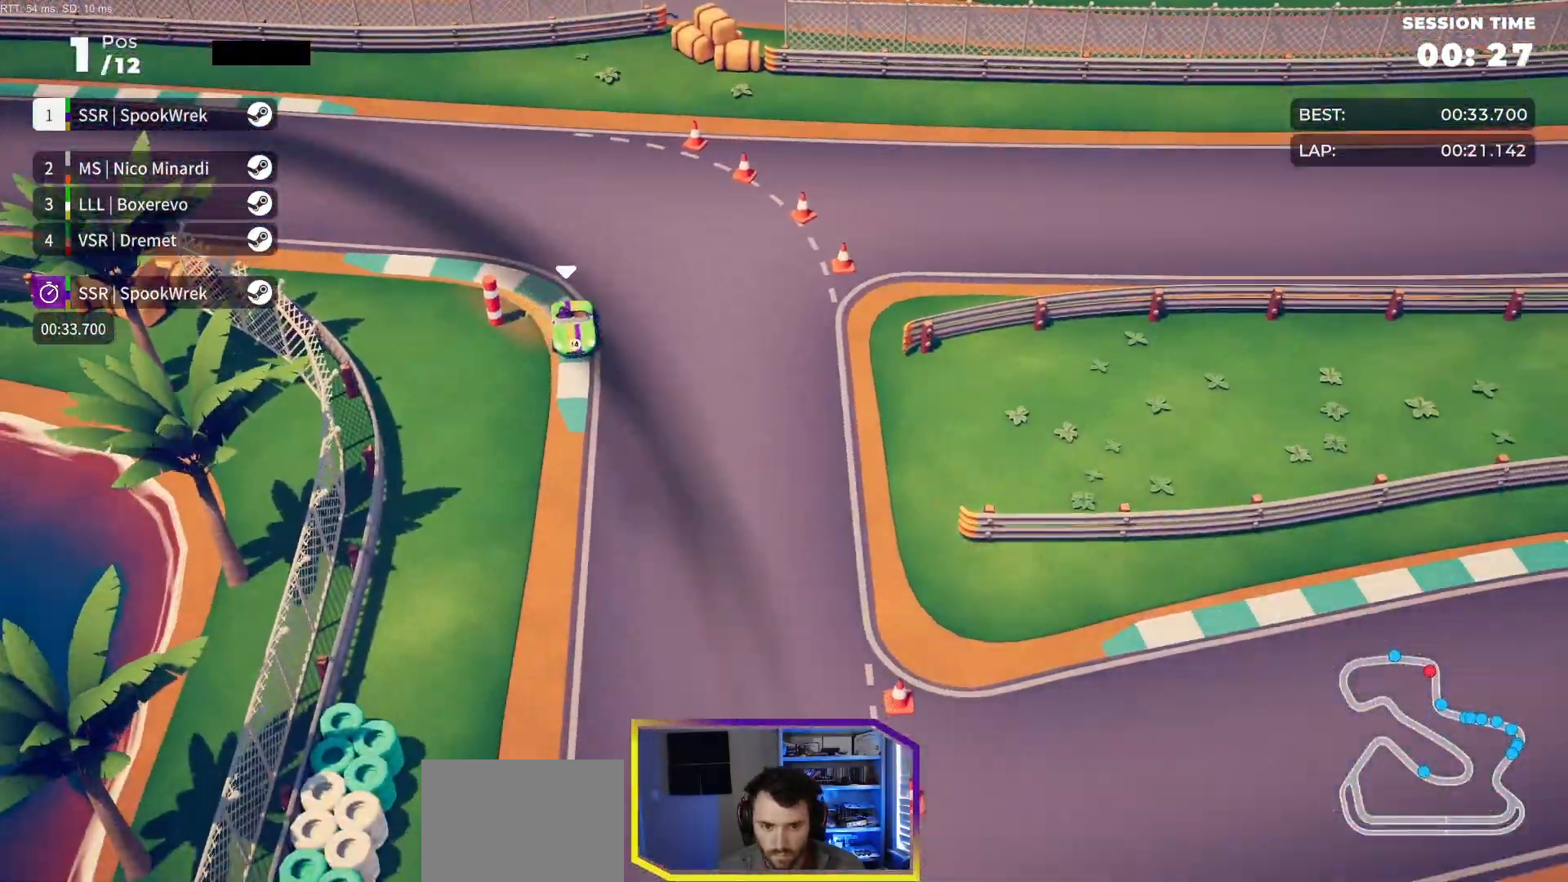
{"dt_ms": 500, "buttons": ["R2"], "events": [[17, "DPAD_RIGHT", "up"], [83, "DPAD_RIGHT", "down"], [217, "DPAD_RIGHT", "up"], [333, "DPAD_RIGHT", "down"], [367, "DPAD_RIGHT", "up"]]}
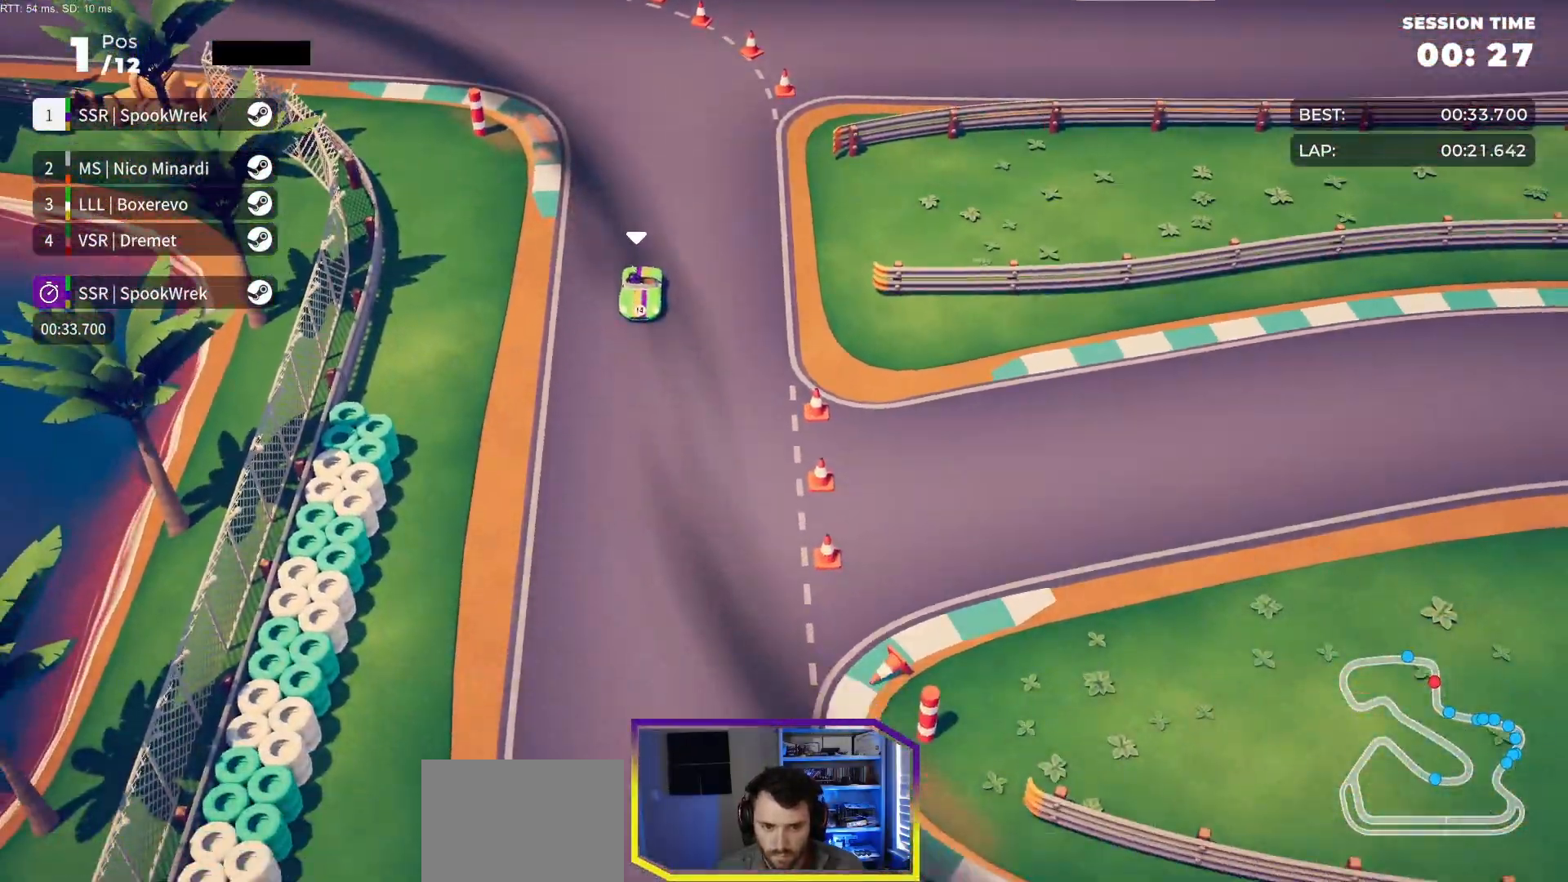
{"dt_ms": 500, "buttons": ["R2", "DPAD_LEFT"], "events": [[33, "DPAD_LEFT", "down"], [150, "DPAD_LEFT", "up"], [283, "DPAD_LEFT", "down"], [433, "DPAD_LEFT", "up"], [483, "DPAD_LEFT", "down"]]}
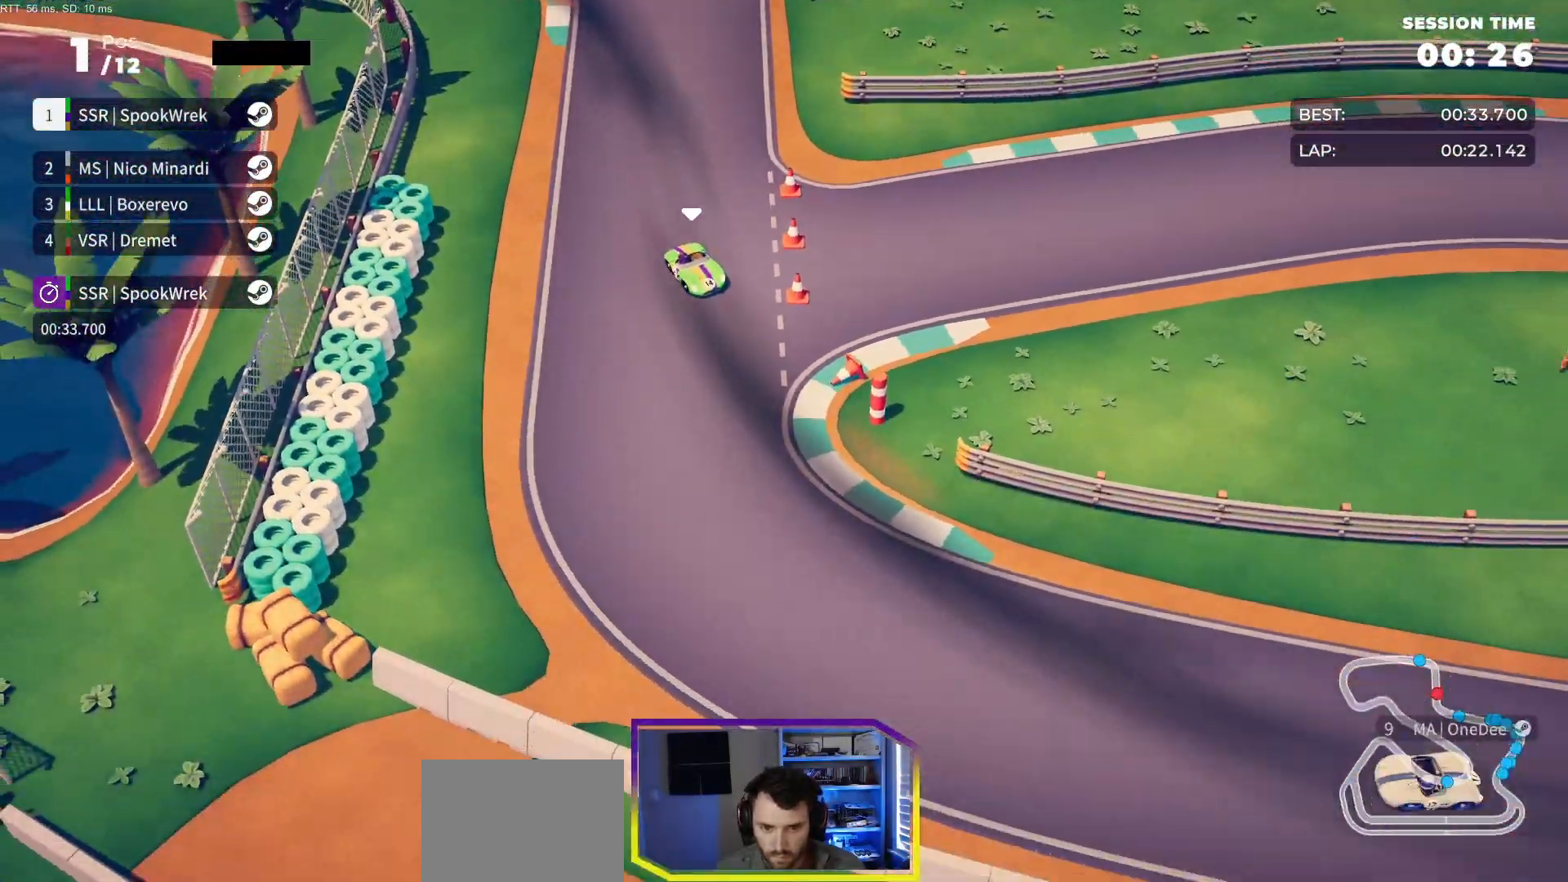
{"dt_ms": 500, "buttons": ["R2", "DPAD_LEFT"], "events": []}
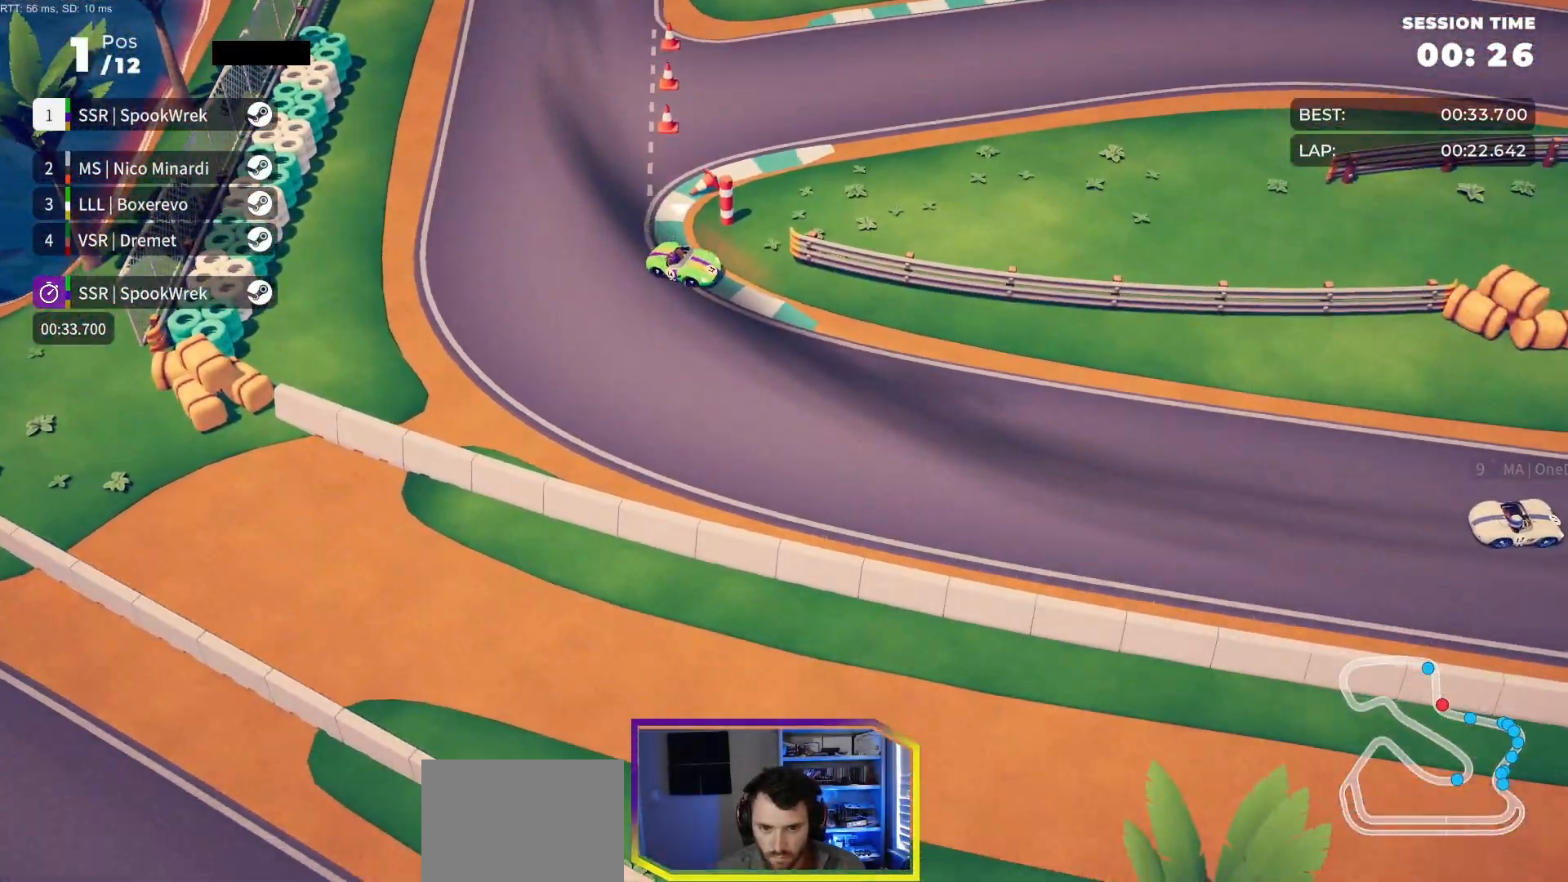
{"dt_ms": 500, "buttons": ["R2", "DPAD_LEFT"], "events": [[17, "DPAD_LEFT", "up"], [67, "DPAD_LEFT", "down"], [333, "DPAD_LEFT", "up"], [383, "DPAD_LEFT", "down"]]}
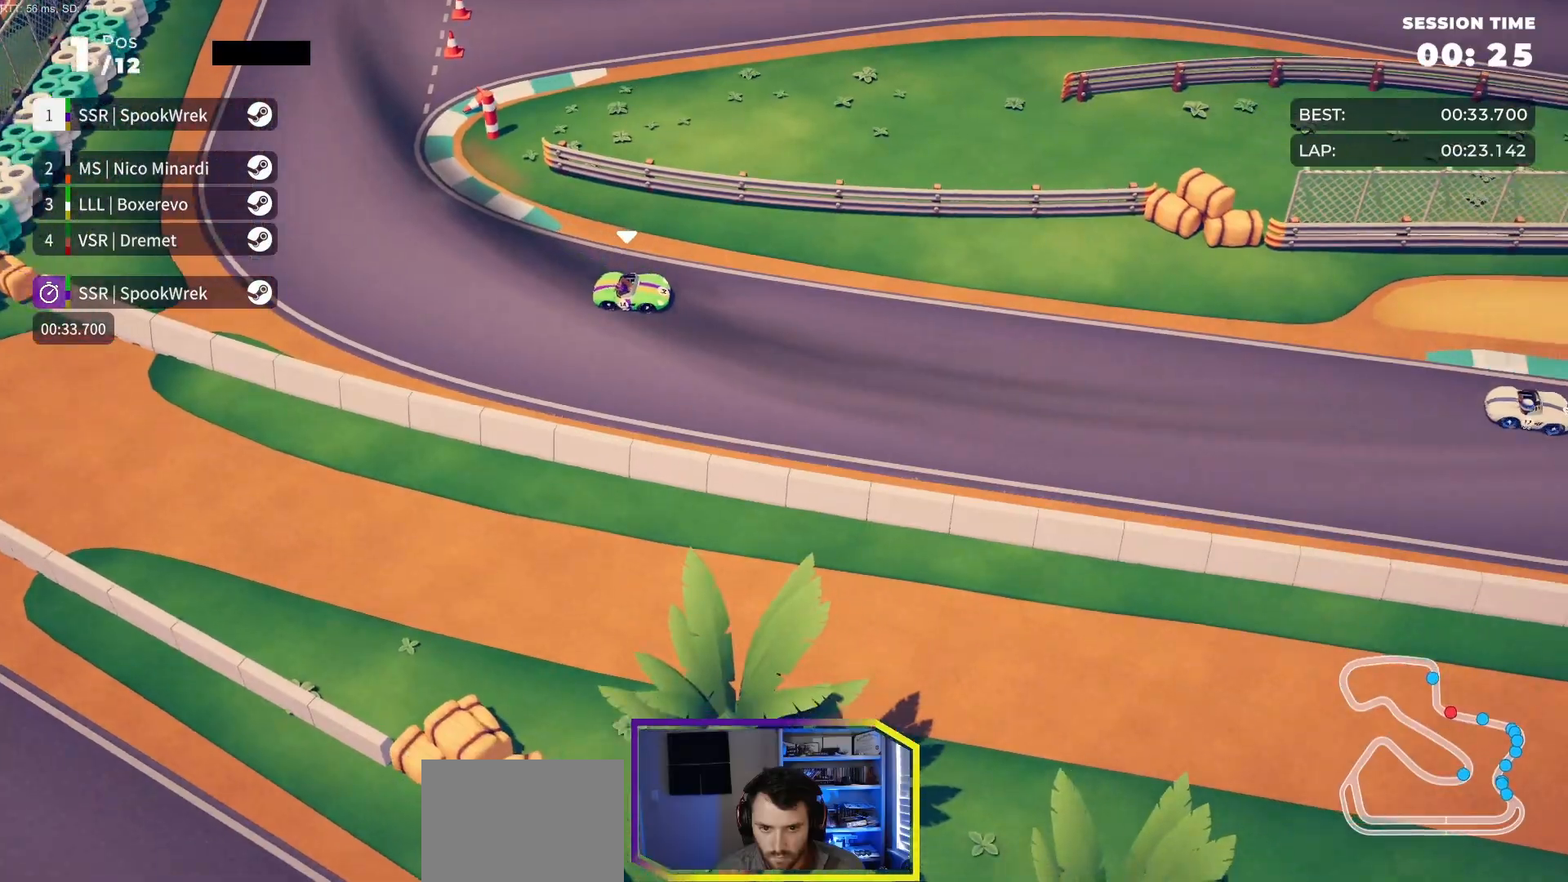
{"dt_ms": 500, "buttons": ["R2", "DPAD_LEFT"], "events": [[83, "DPAD_LEFT", "up"], [150, "DPAD_LEFT", "down"], [267, "DPAD_LEFT", "up"], [417, "DPAD_LEFT", "down"]]}
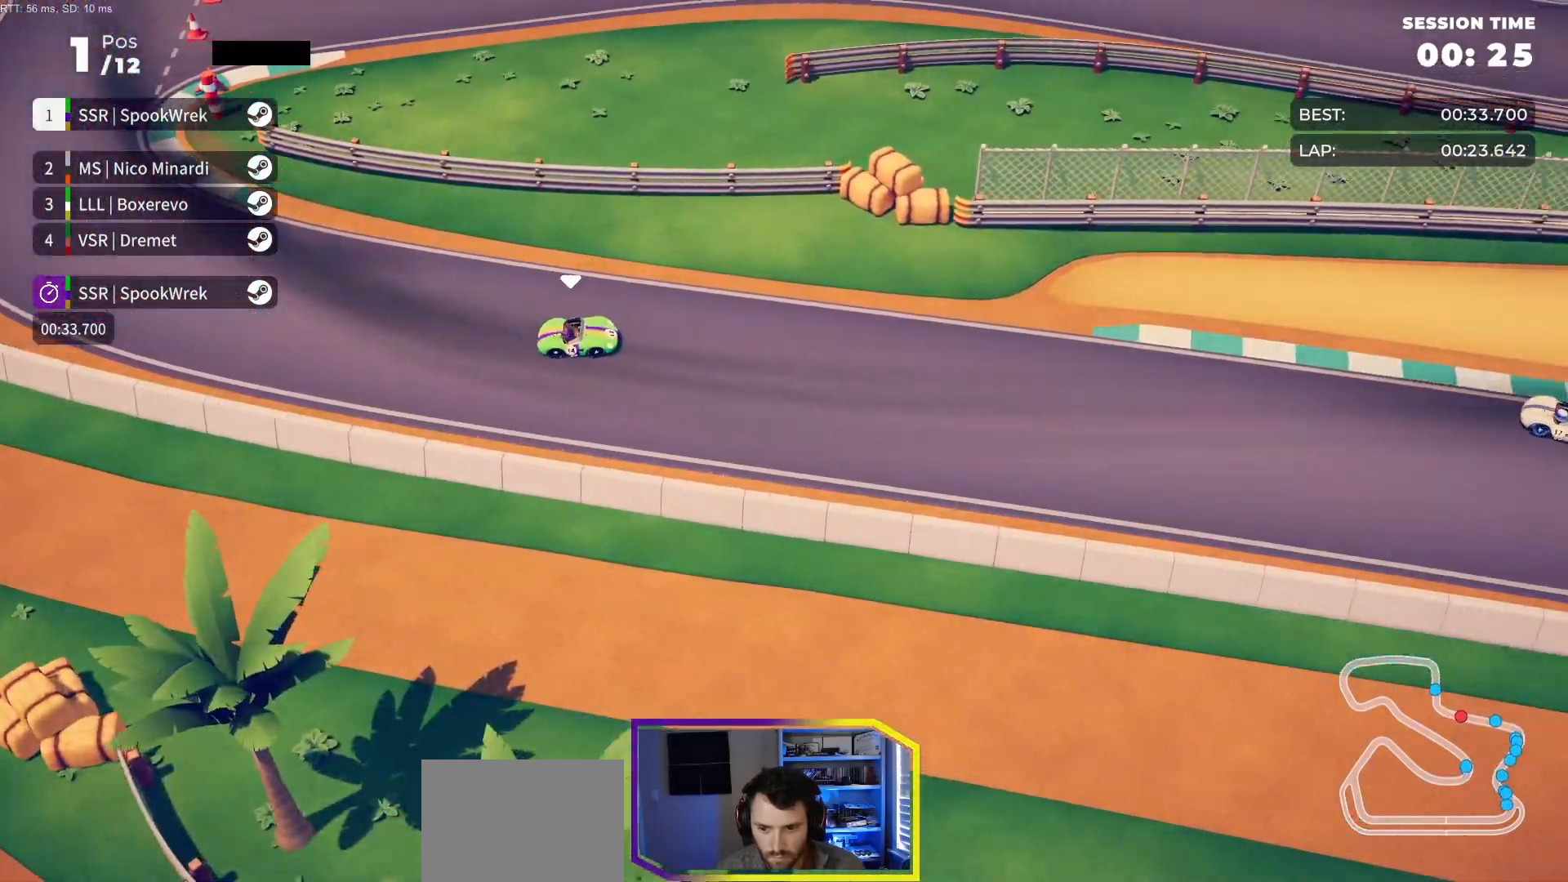
{"dt_ms": 500, "buttons": ["R2"], "events": [[17, "DPAD_LEFT", "up"], [167, "DPAD_LEFT", "down"], [250, "DPAD_LEFT", "up"]]}
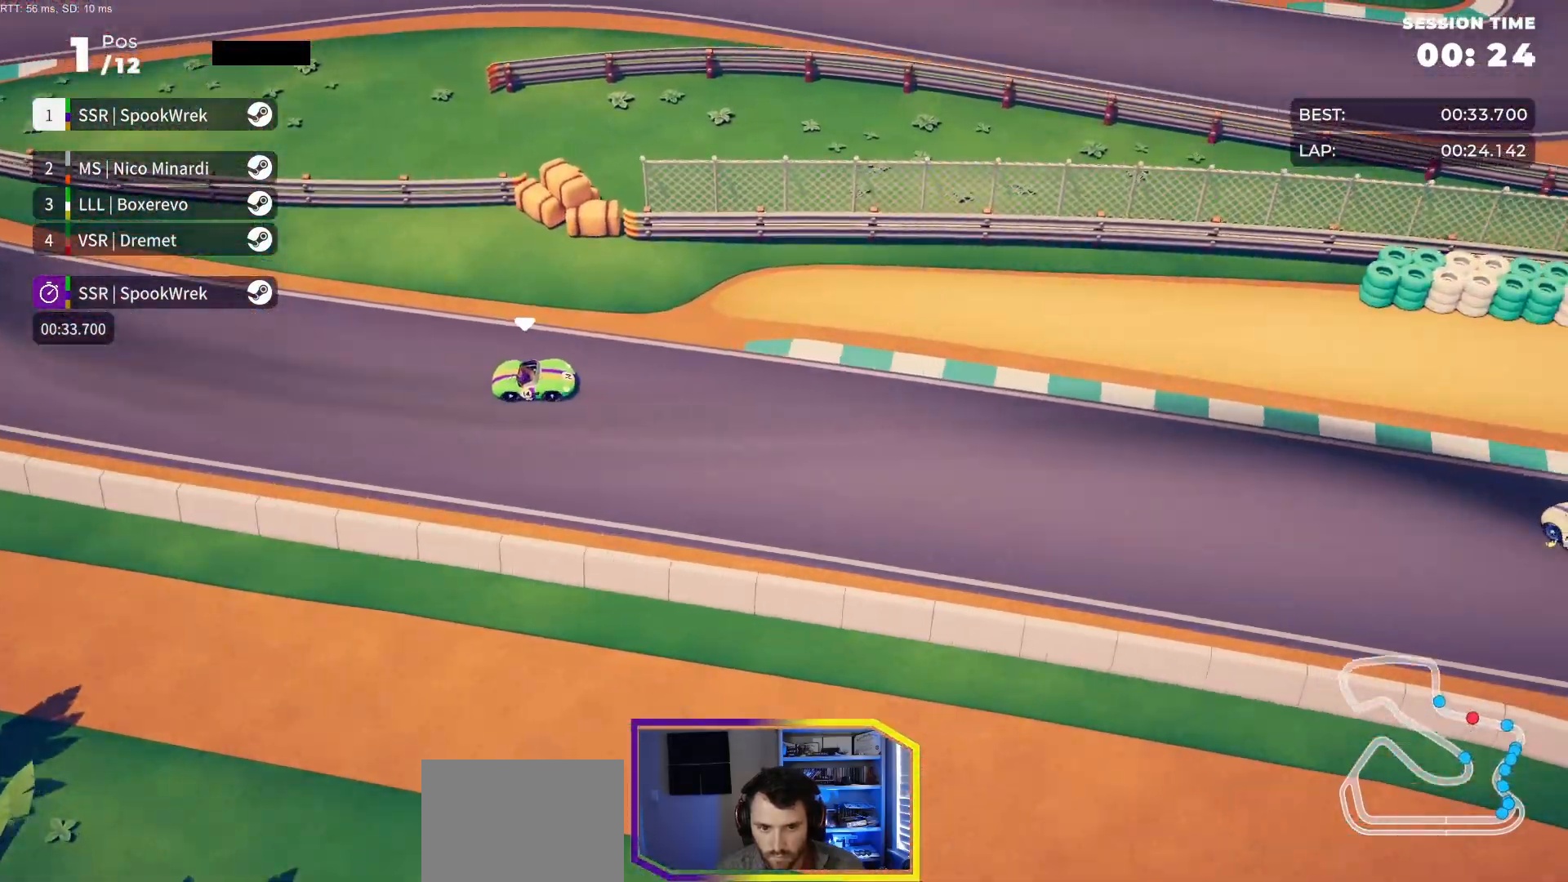
{"dt_ms": 500, "buttons": ["R2"], "events": [[233, "DPAD_RIGHT", "down"], [433, "DPAD_RIGHT", "up"]]}
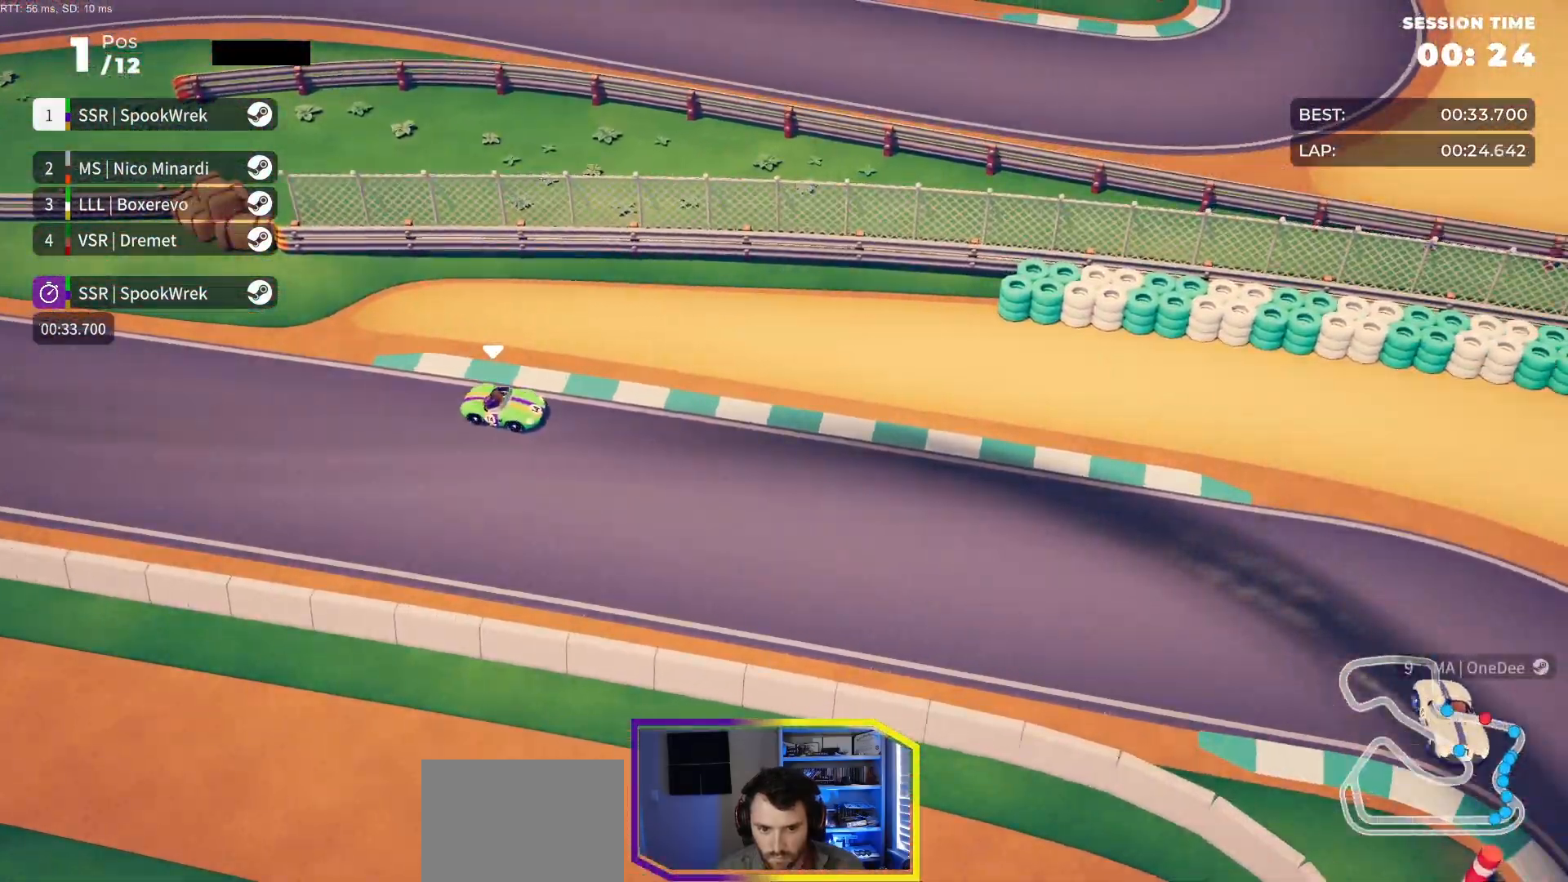
{"dt_ms": 500, "buttons": ["R2", "DPAD_RIGHT"], "events": [[33, "DPAD_RIGHT", "down"]]}
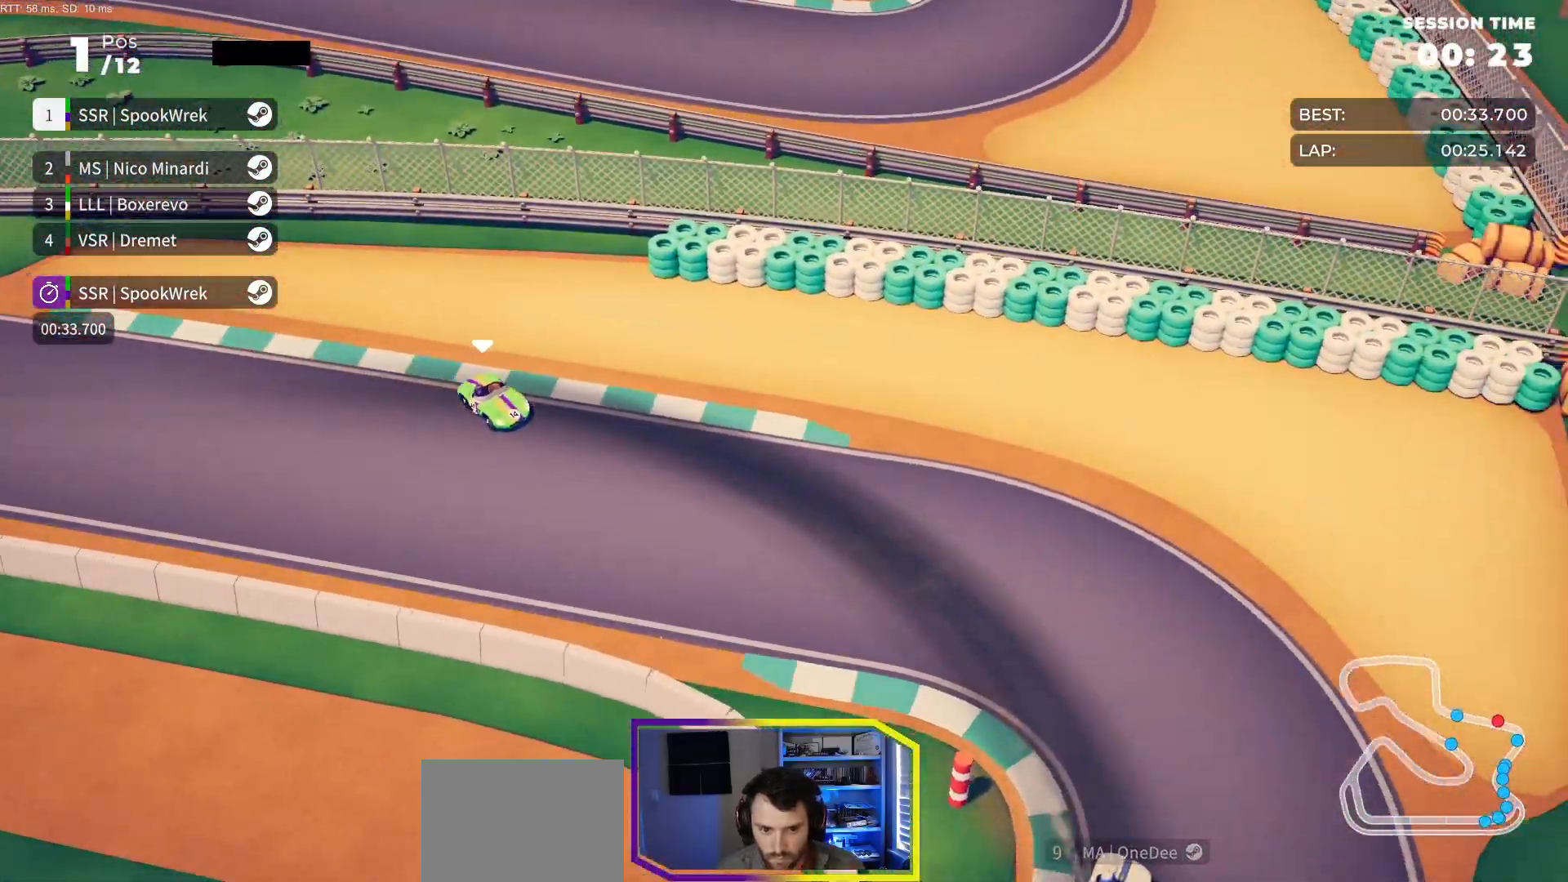
{"dt_ms": 500, "buttons": ["R2", "DPAD_RIGHT"], "events": []}
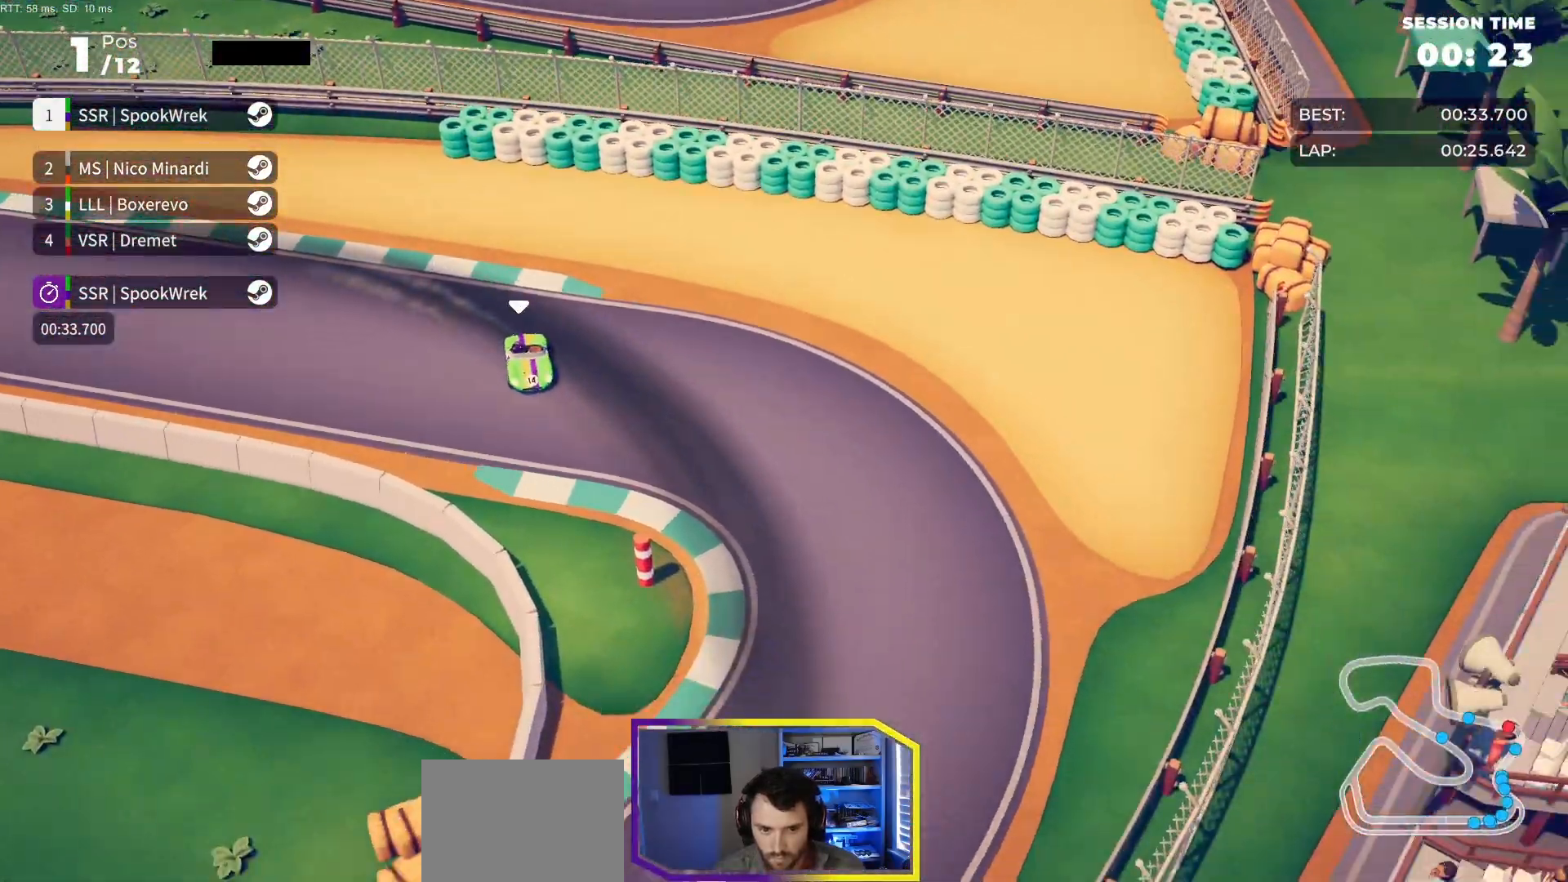
{"dt_ms": 500, "buttons": ["R2", "DPAD_RIGHT"], "events": [[33, "R2", "up"], [250, "R2", "down"]]}
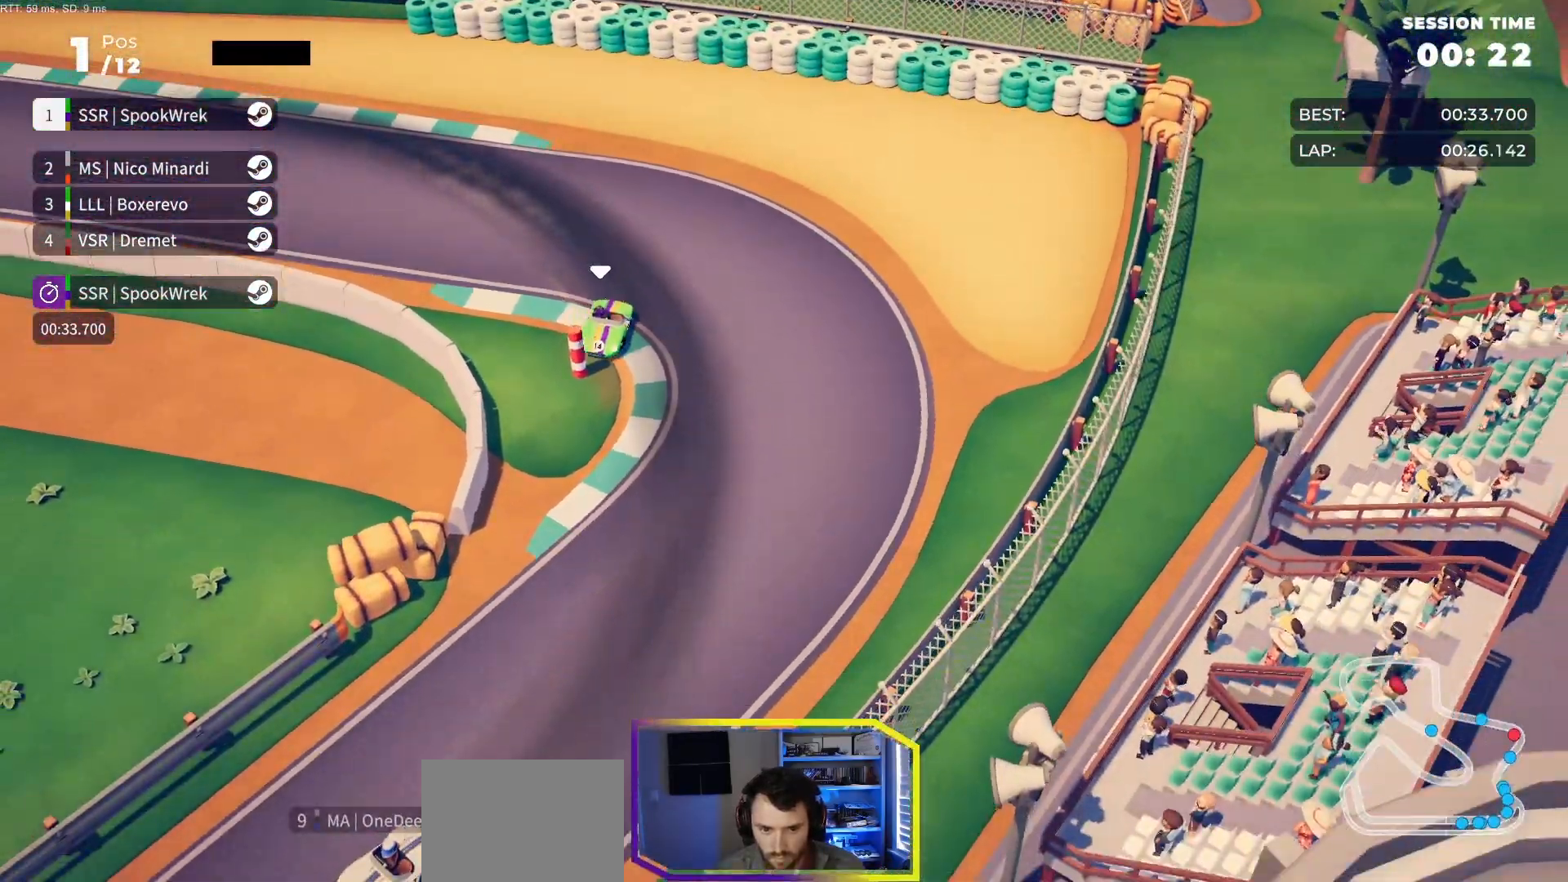
{"dt_ms": 500, "buttons": ["R2", "DPAD_RIGHT"], "events": []}
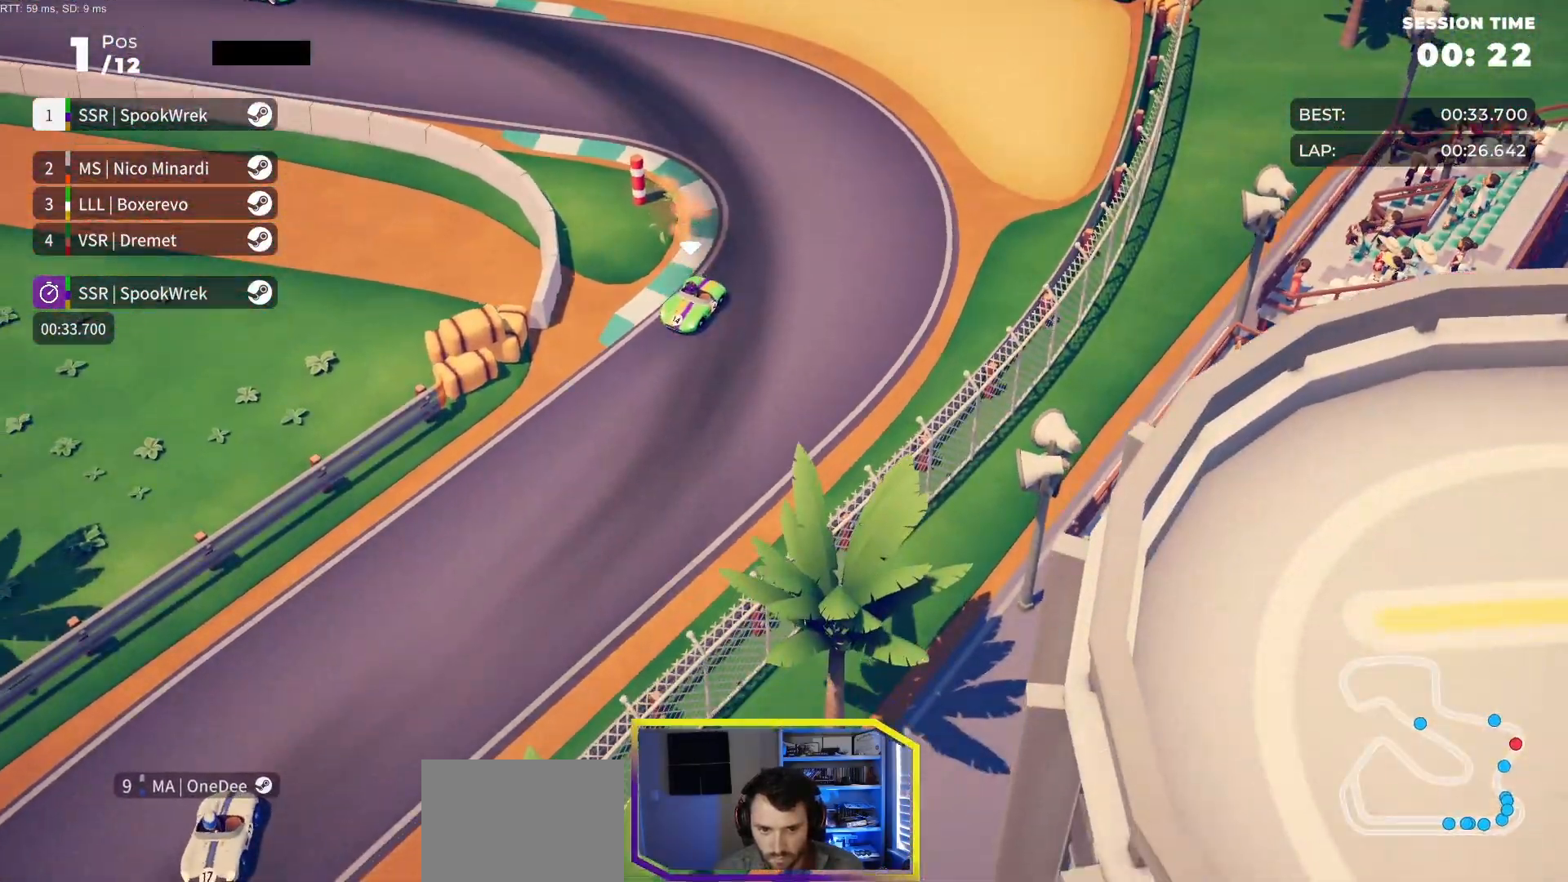
{"dt_ms": 500, "buttons": ["R2"], "events": [[67, "DPAD_RIGHT", "up"], [150, "DPAD_RIGHT", "down"], [333, "DPAD_RIGHT", "up"]]}
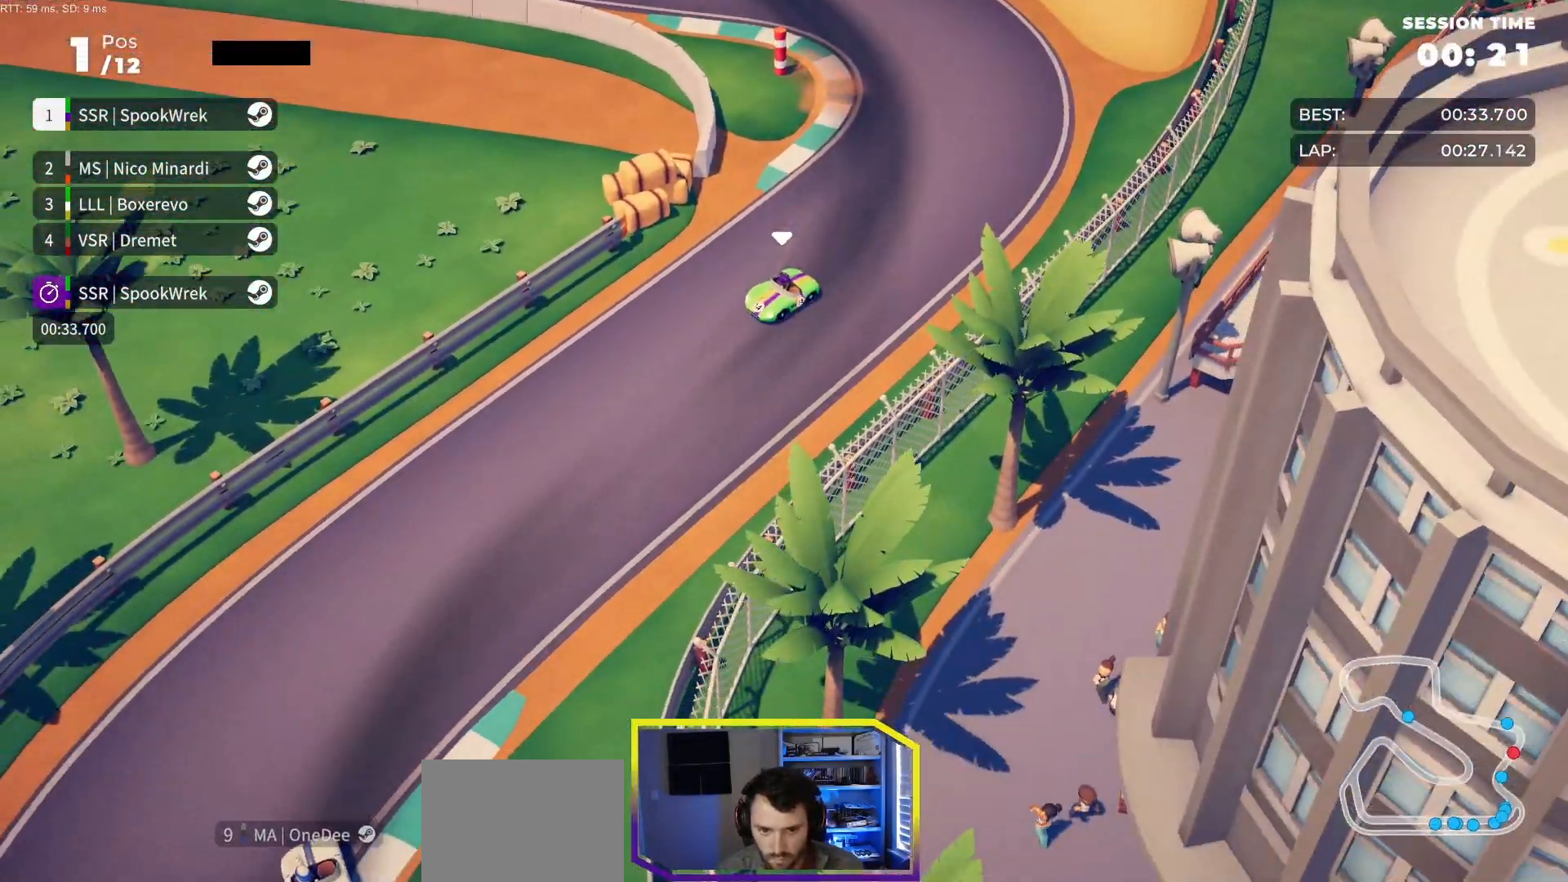
{"dt_ms": 500, "buttons": ["DPAD_LEFT"], "events": [[350, "R2", "up"], [367, "DPAD_LEFT", "down"]]}
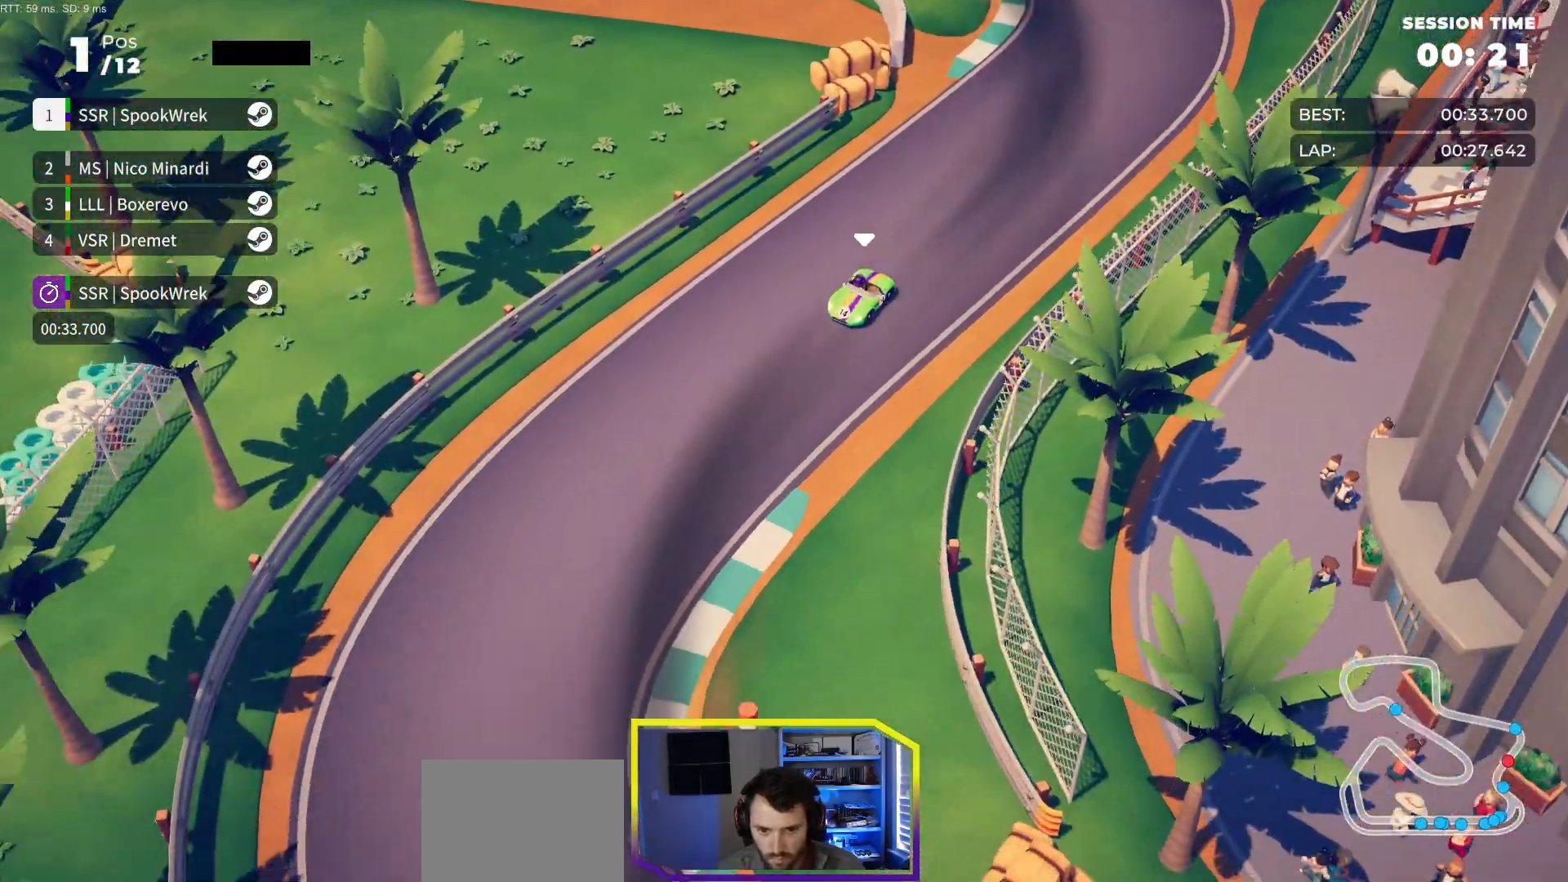
{"dt_ms": 500, "buttons": ["DPAD_LEFT"], "events": [[233, "R2", "down"], [250, "DPAD_LEFT", "up"], [333, "DPAD_LEFT", "down"], [483, "R2", "up"]]}
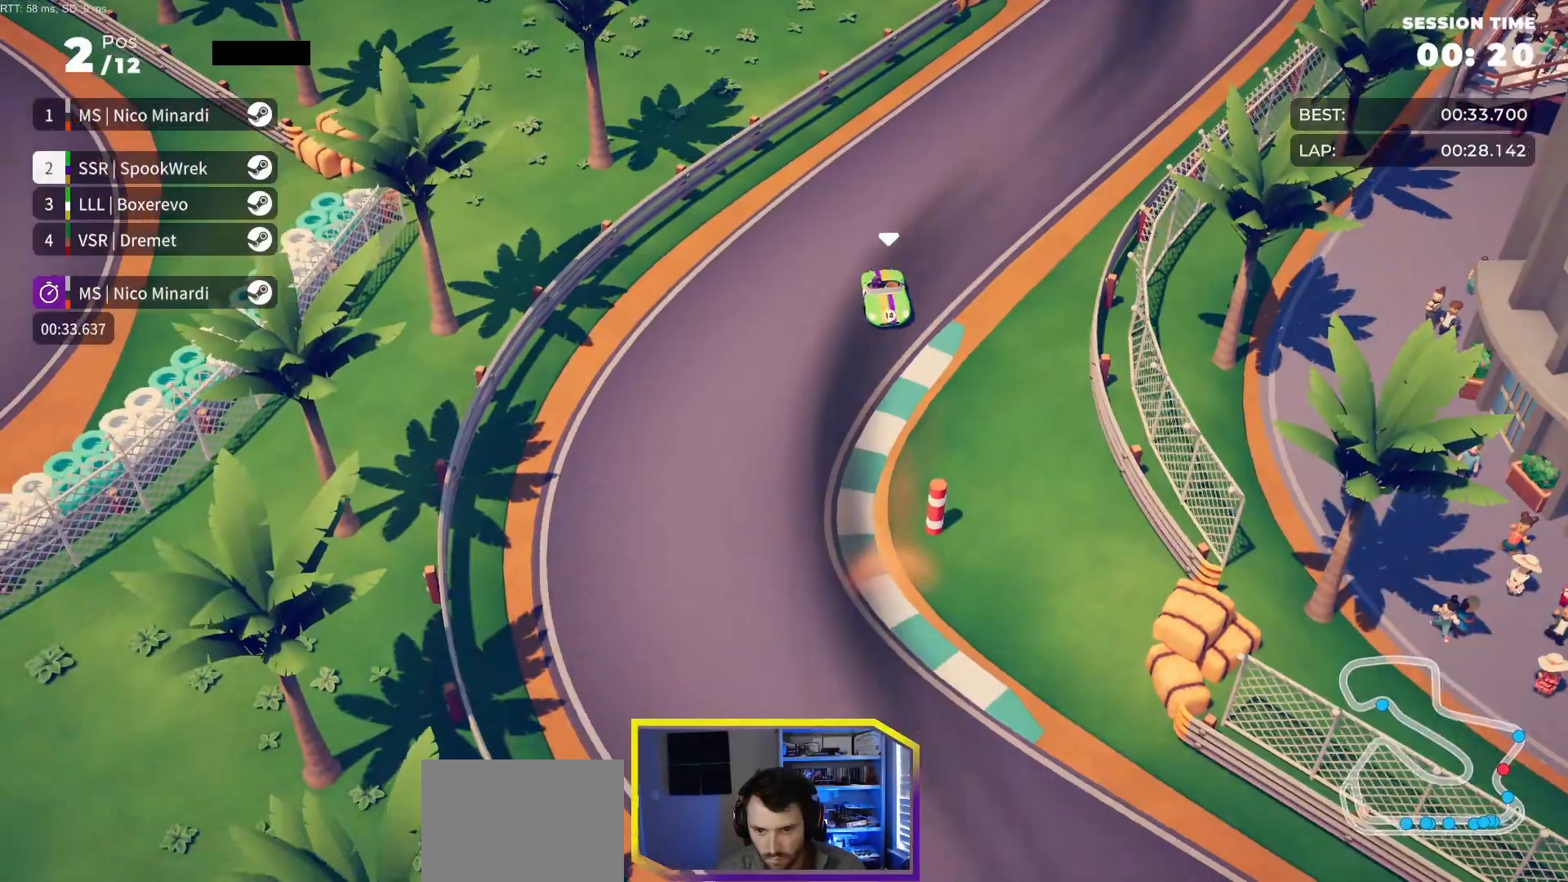
{"dt_ms": 500, "buttons": ["R2", "DPAD_LEFT"], "events": [[133, "R2", "down"], [317, "R2", "up"], [350, "DPAD_LEFT", "up"], [383, "DPAD_LEFT", "down"], [417, "R2", "down"]]}
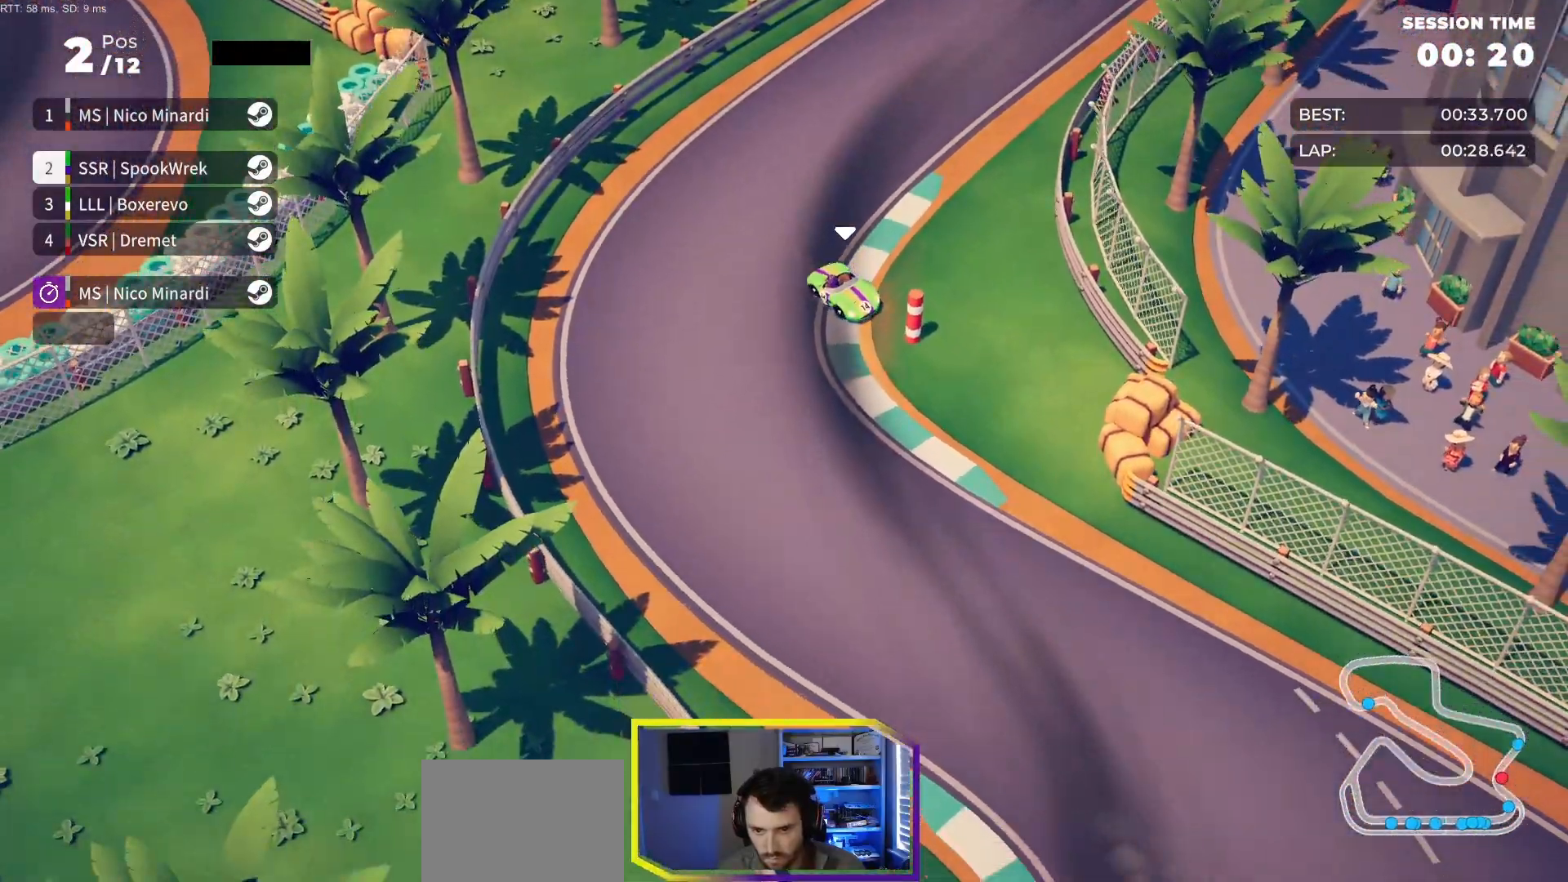
{"dt_ms": 500, "buttons": [], "events": [[117, "R2", "up"], [450, "DPAD_LEFT", "up"]]}